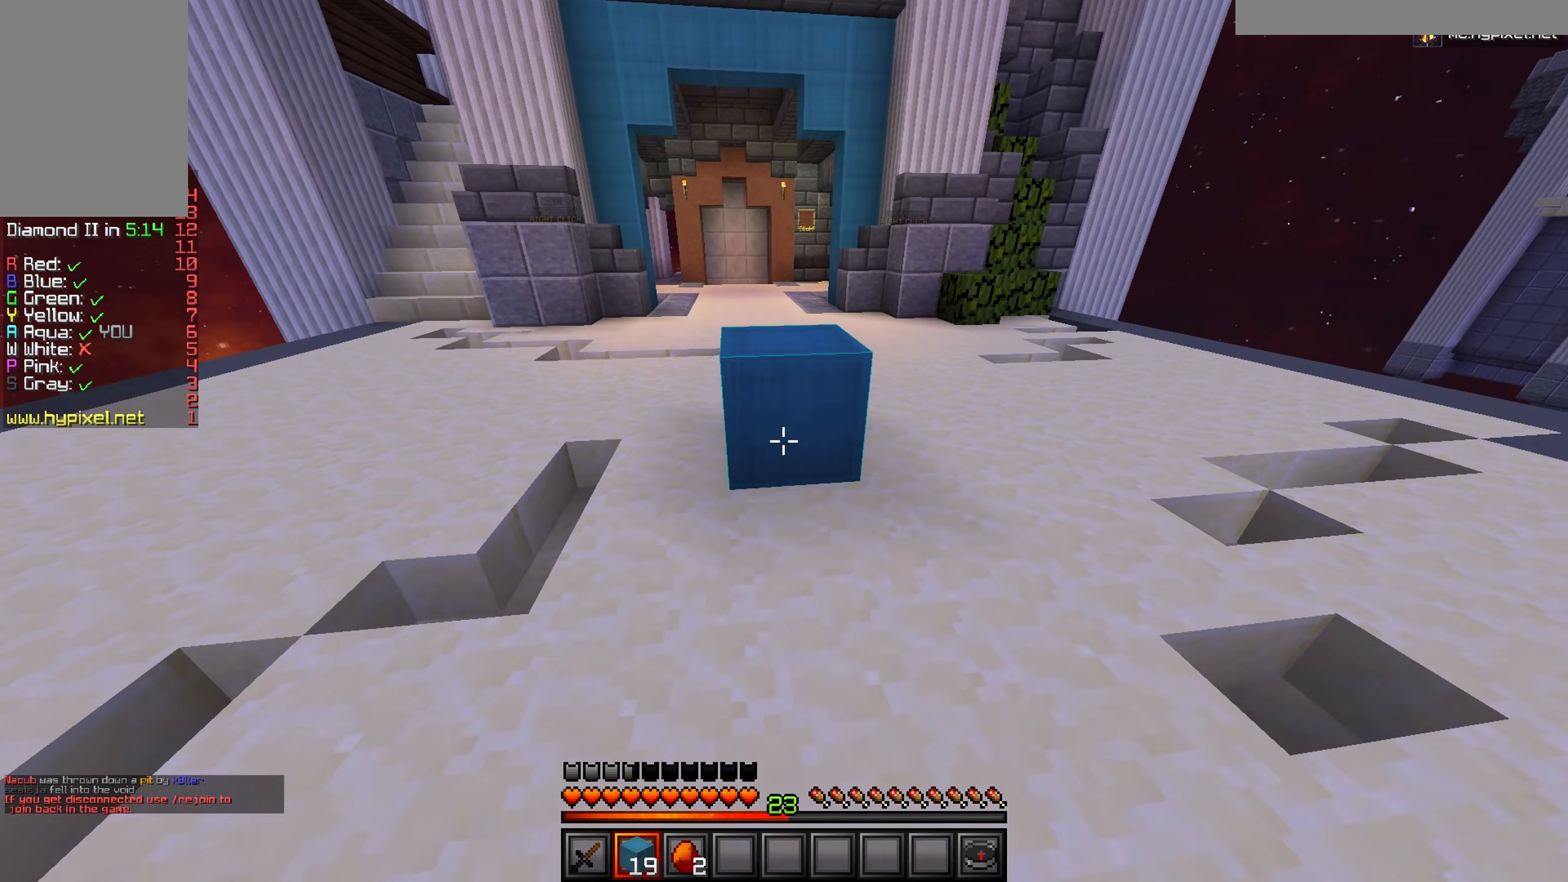
Gameplay with keyboard and mouse; each line is a JSON object with the keys and mouse buttons held at the frame after it. "events" lists presses ("down") and releases ("up") of "a", "d", "s", "w", "mouse_left" and "mouse_right" between this image and that frame as [ms after this image, input, new state], when the widget could be followed in between. "mouse_left", "mouse_right" = the "left", "right" buttons of the "mouse" list. No other keys are recorded. Fast repeated clicks can show as one long hold. Mouse movement is not recorded.
{"keys": ["s"], "mouse": ["right"], "events": [[67, "mouse_right", "up"], [250, "a", "up"], [283, "mouse_right", "down"], [300, "w", "up"], [367, "s", "down"]]}
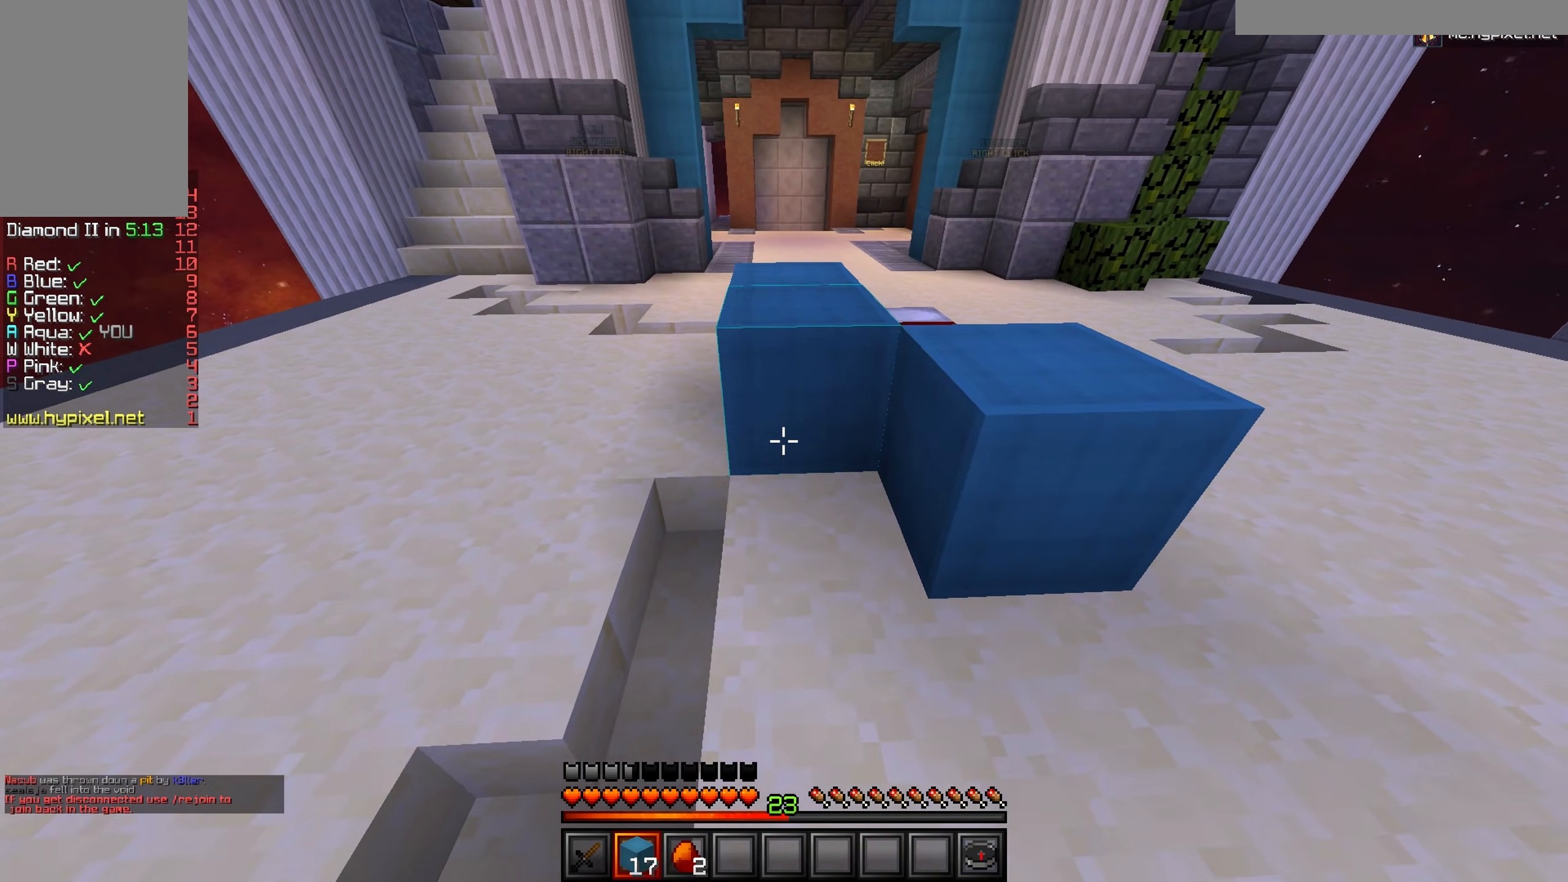
{"keys": ["d"], "mouse": ["right"], "events": [[34, "mouse_right", "up"], [34, "s", "up"], [84, "w", "down"], [217, "d", "down"], [351, "d", "up"], [401, "d", "down"], [434, "mouse_right", "down"], [451, "w", "up"]]}
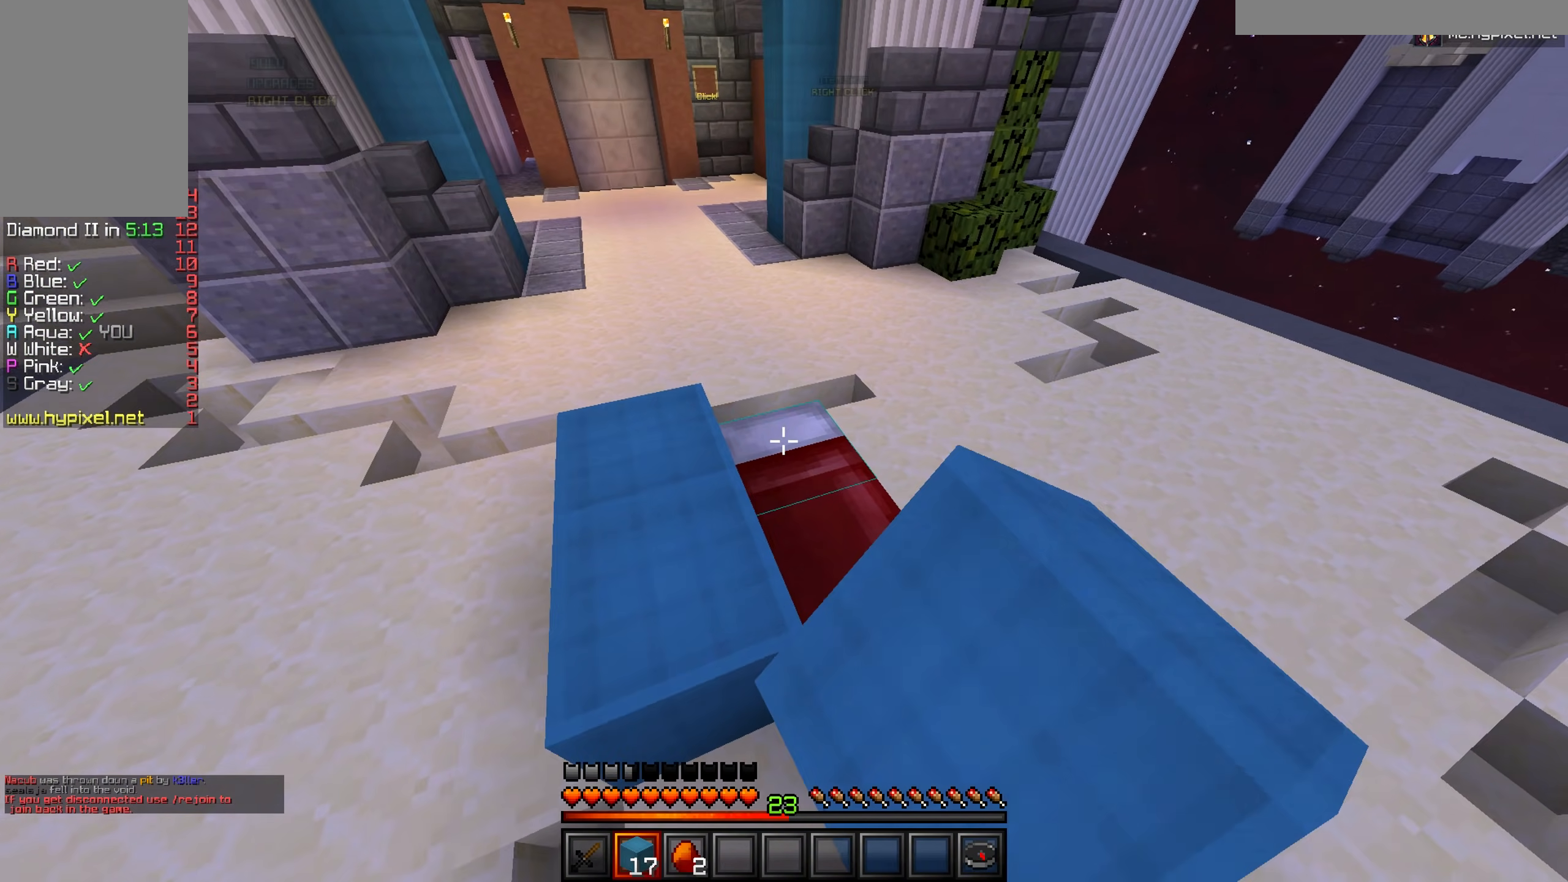
{"keys": ["d", "s"], "mouse": [], "events": [[100, "s", "down"], [150, "mouse_right", "up"], [350, "mouse_right", "down"], [434, "mouse_right", "up"]]}
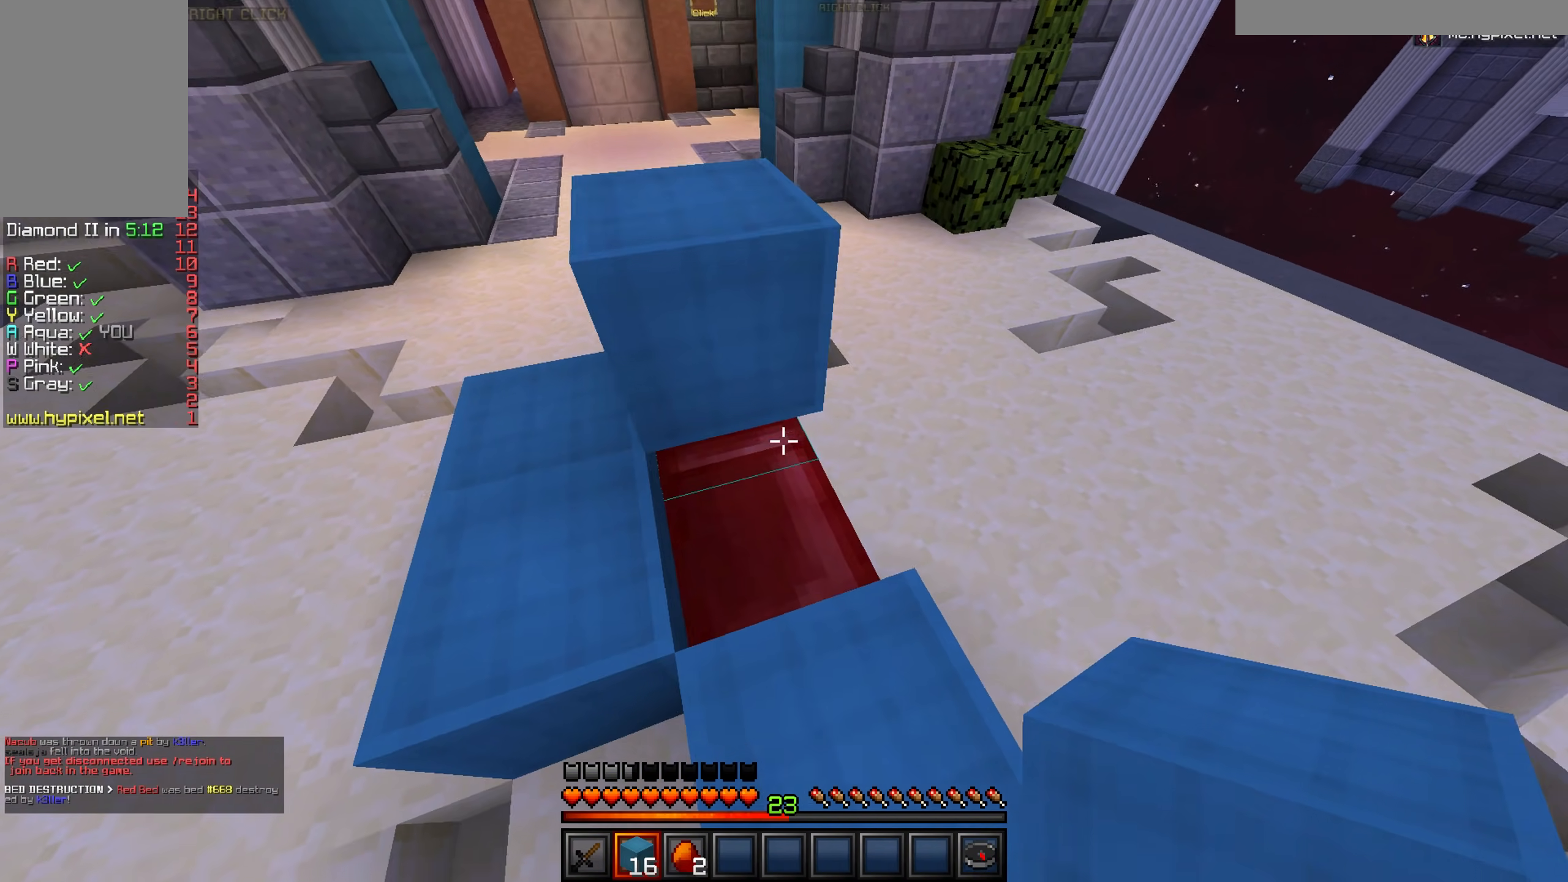
{"keys": ["s"], "mouse": [], "events": [[17, "s", "up"], [267, "d", "up"], [284, "mouse_right", "down"], [367, "mouse_right", "up"], [451, "s", "down"]]}
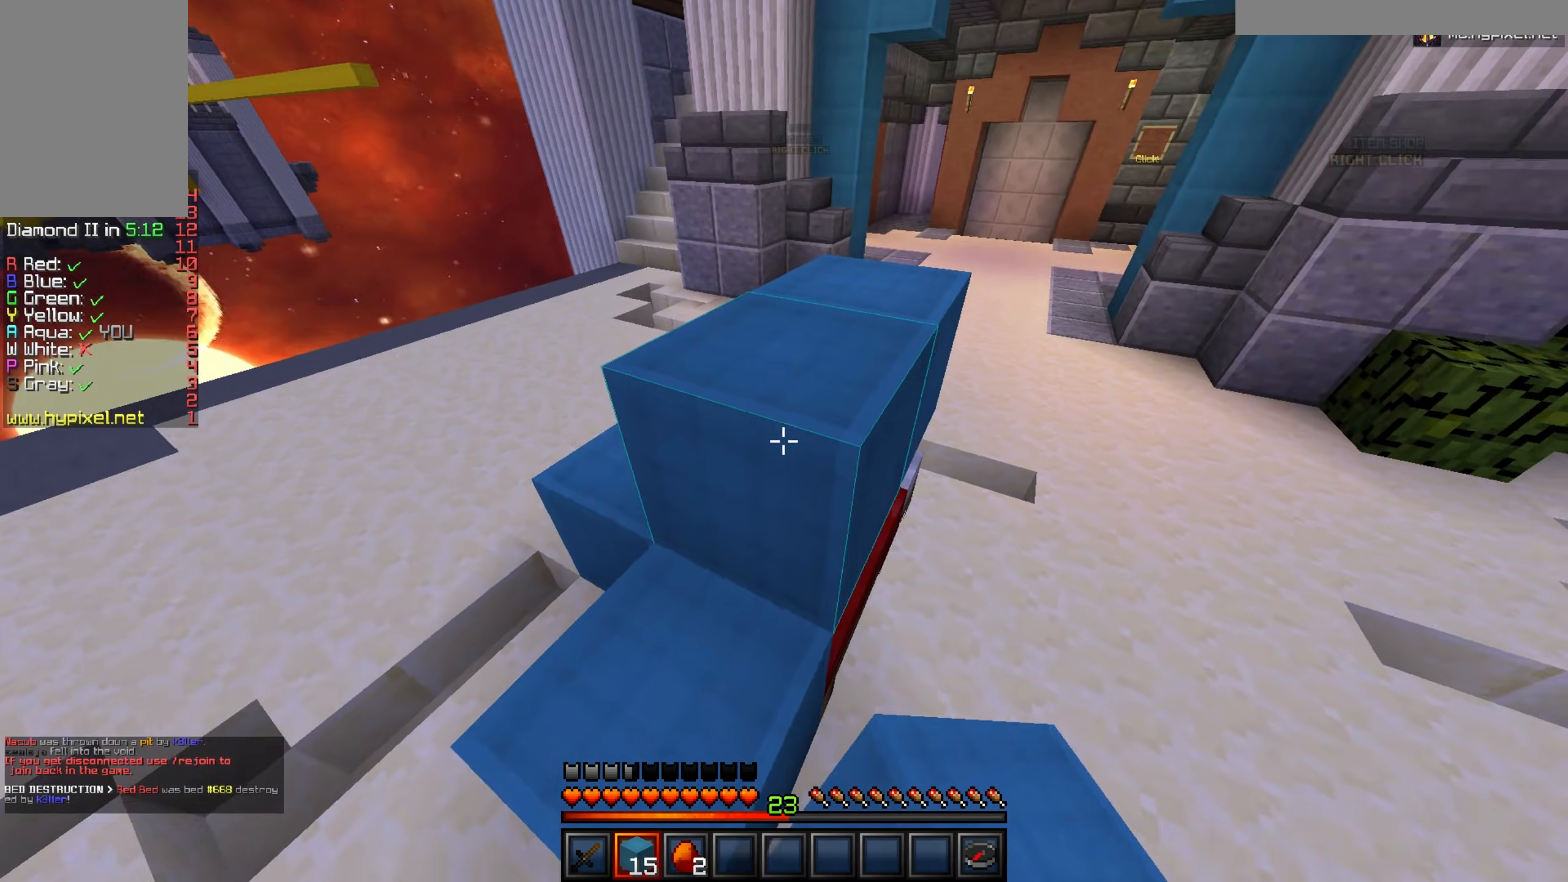
{"keys": ["d"], "mouse": [], "events": [[17, "d", "down"], [117, "s", "up"], [283, "mouse_right", "down"], [500, "mouse_right", "up"]]}
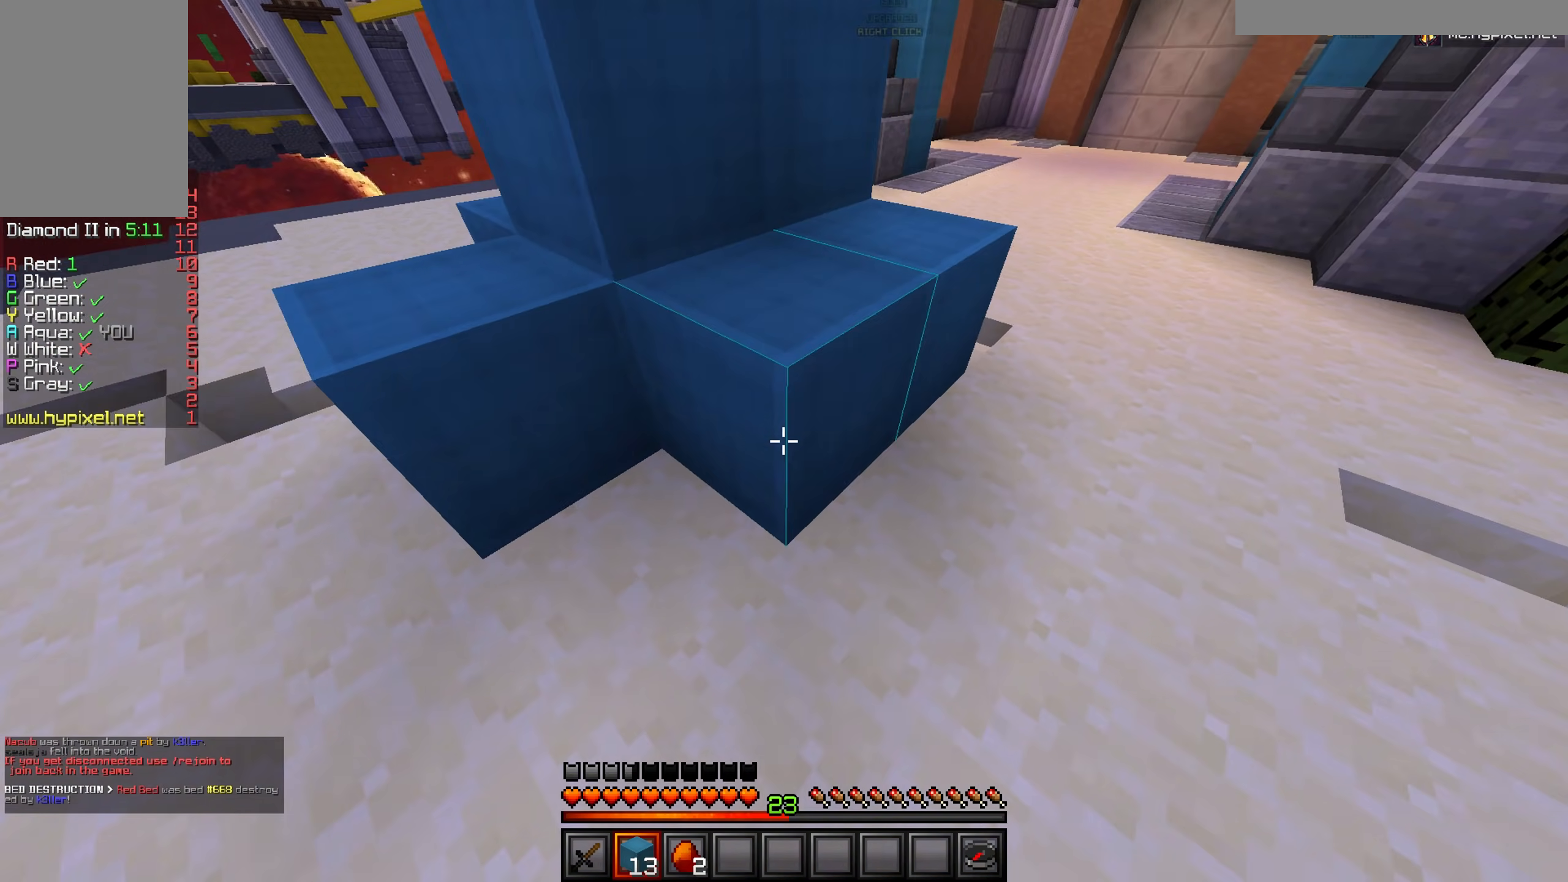
{"keys": ["d"], "mouse": [], "events": [[34, "w", "down"], [217, "d", "up"], [334, "d", "down"], [451, "w", "up"]]}
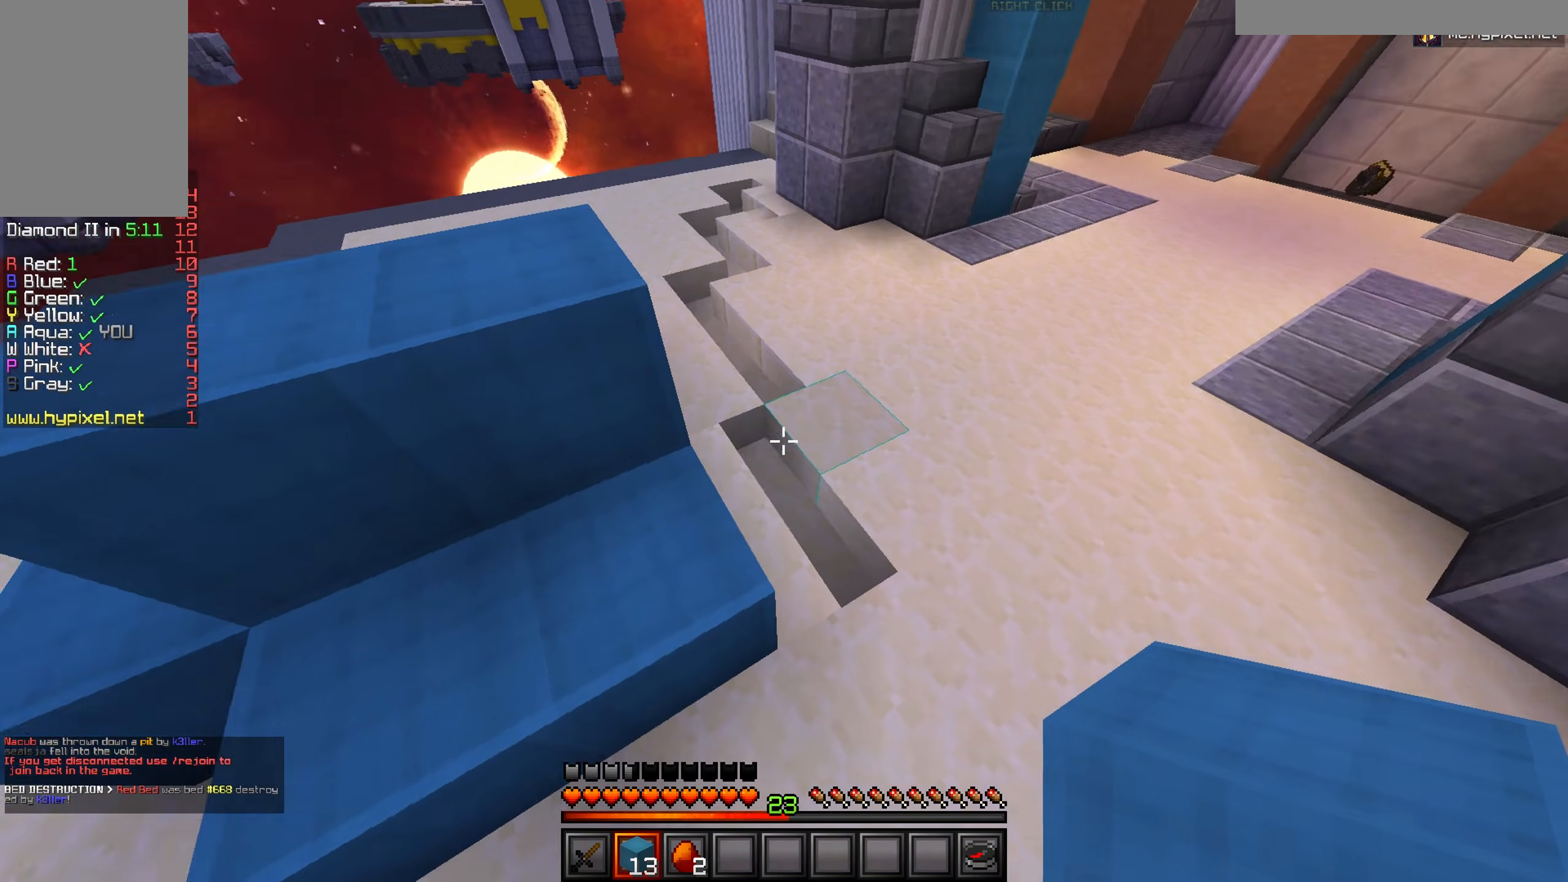
{"keys": ["w"], "mouse": [], "events": [[50, "mouse_right", "down"], [150, "mouse_right", "up"], [183, "w", "down"], [300, "d", "up"]]}
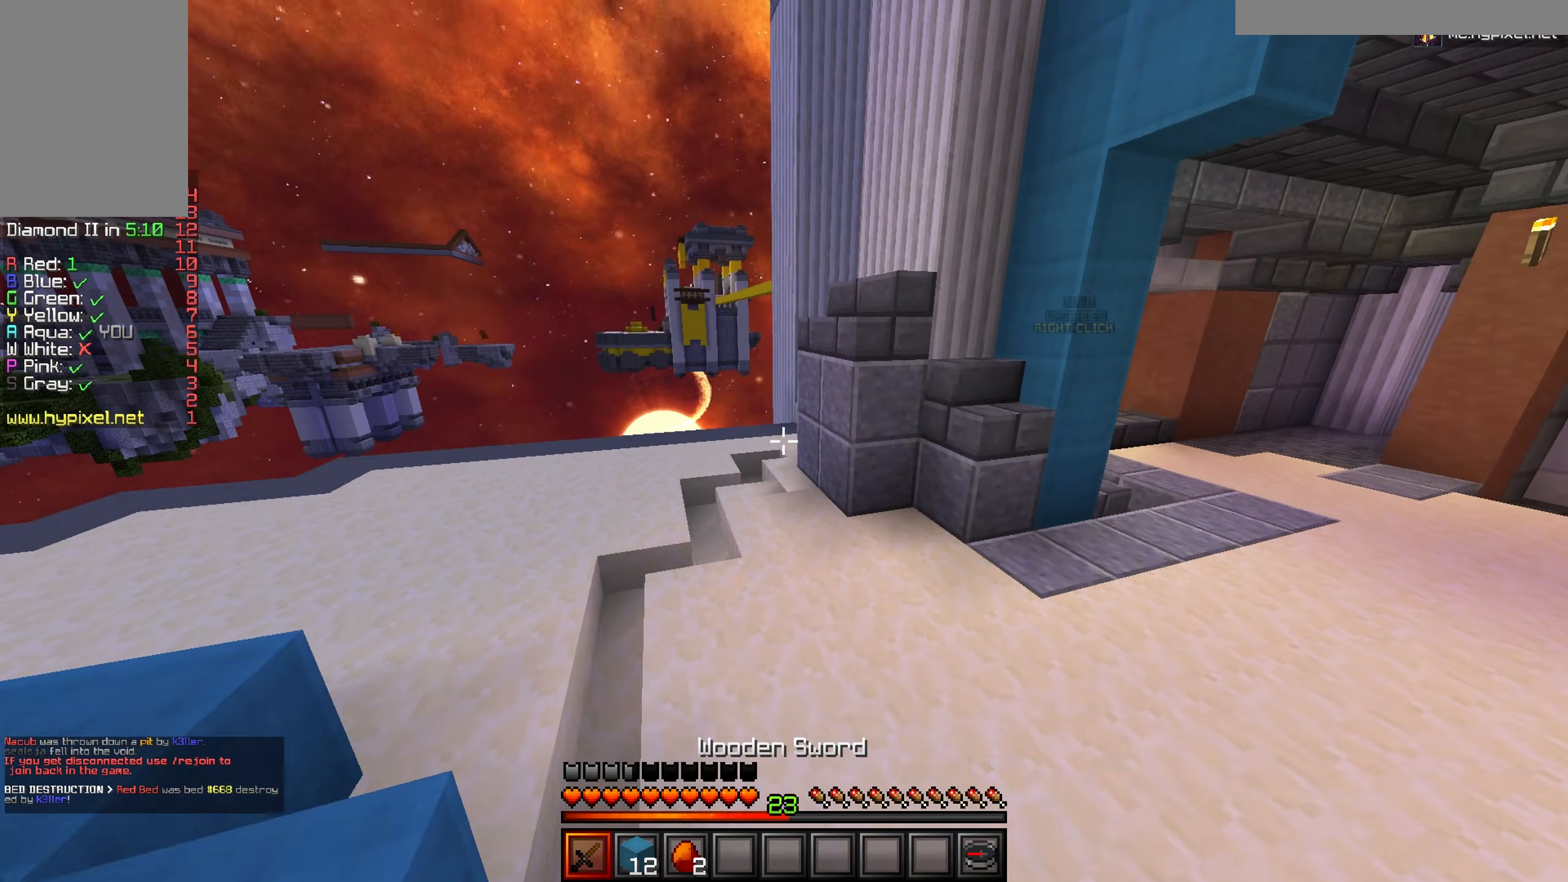
{"keys": ["a", "w"], "mouse": [], "events": [[384, "a", "down"]]}
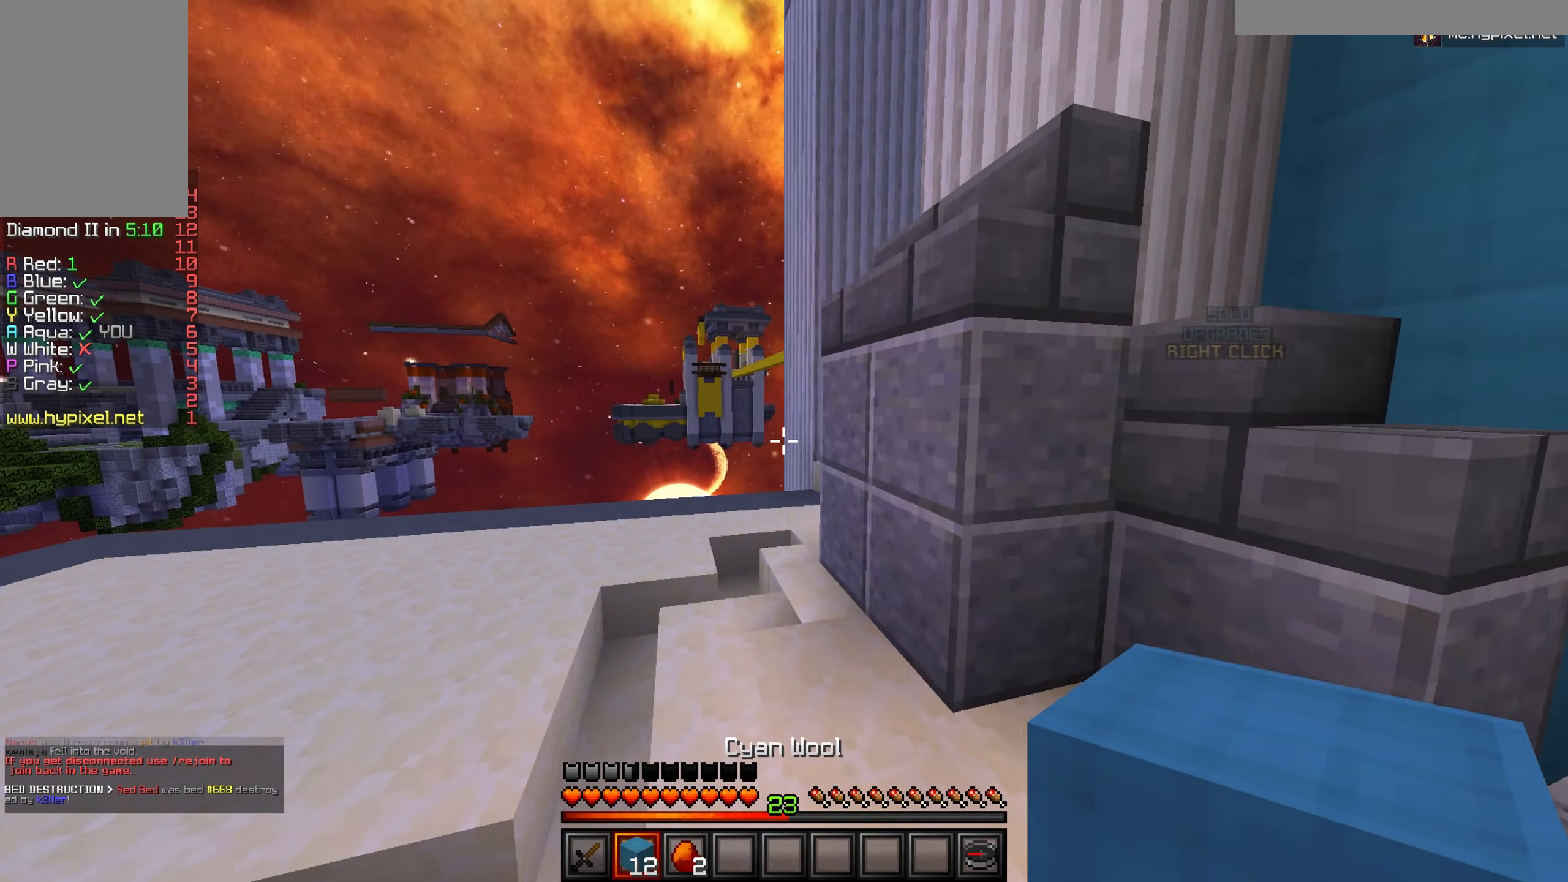
{"keys": ["a"], "mouse": [], "events": [[200, "w", "up"]]}
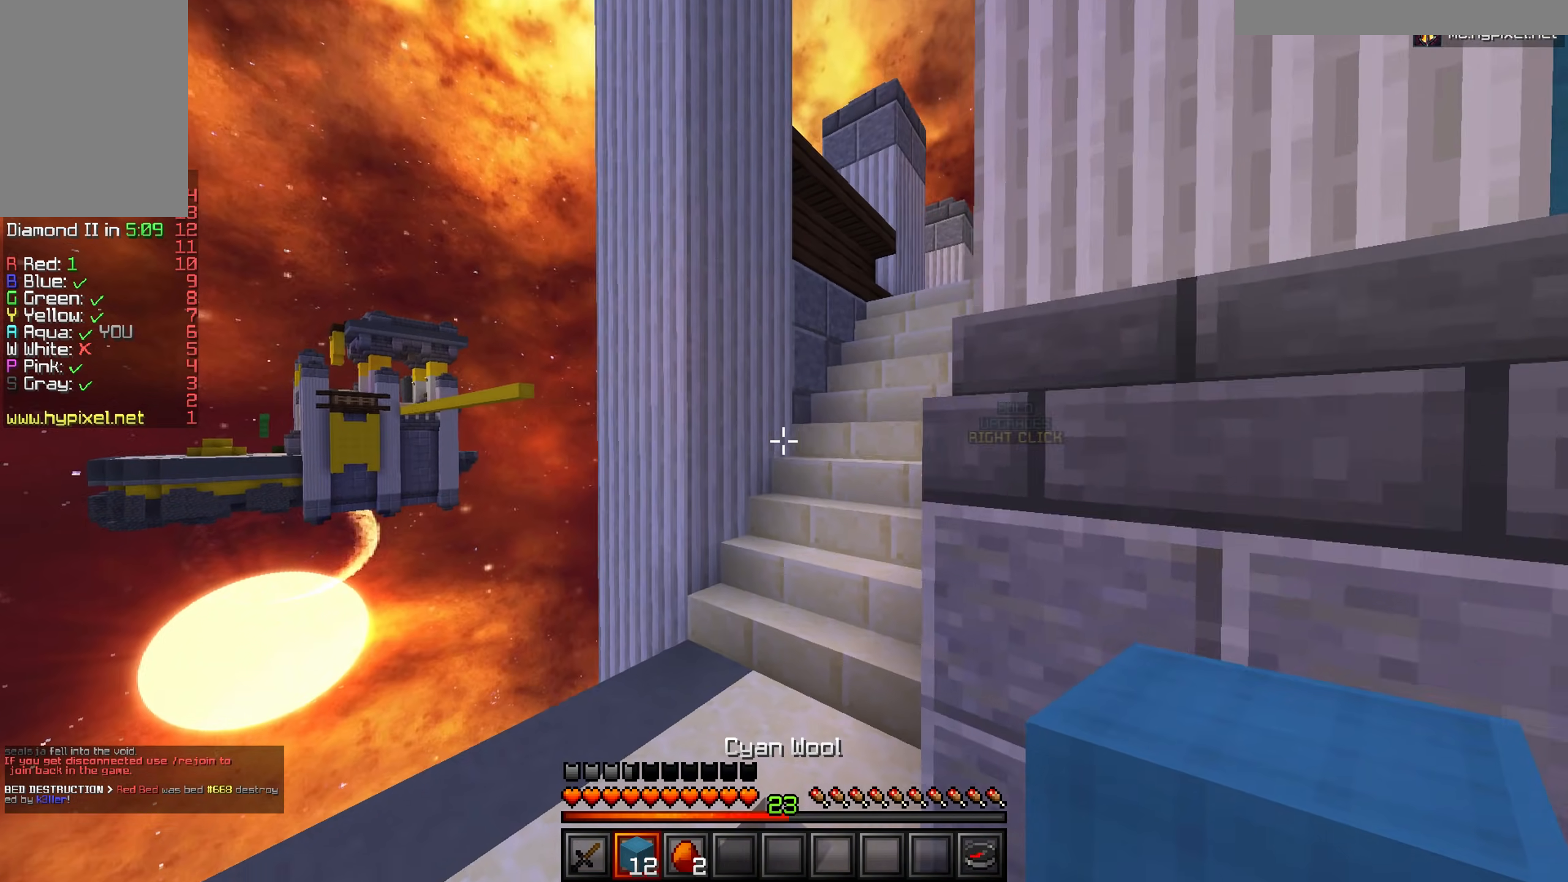
{"keys": ["w"], "mouse": [], "events": [[351, "w", "down"], [367, "a", "up"]]}
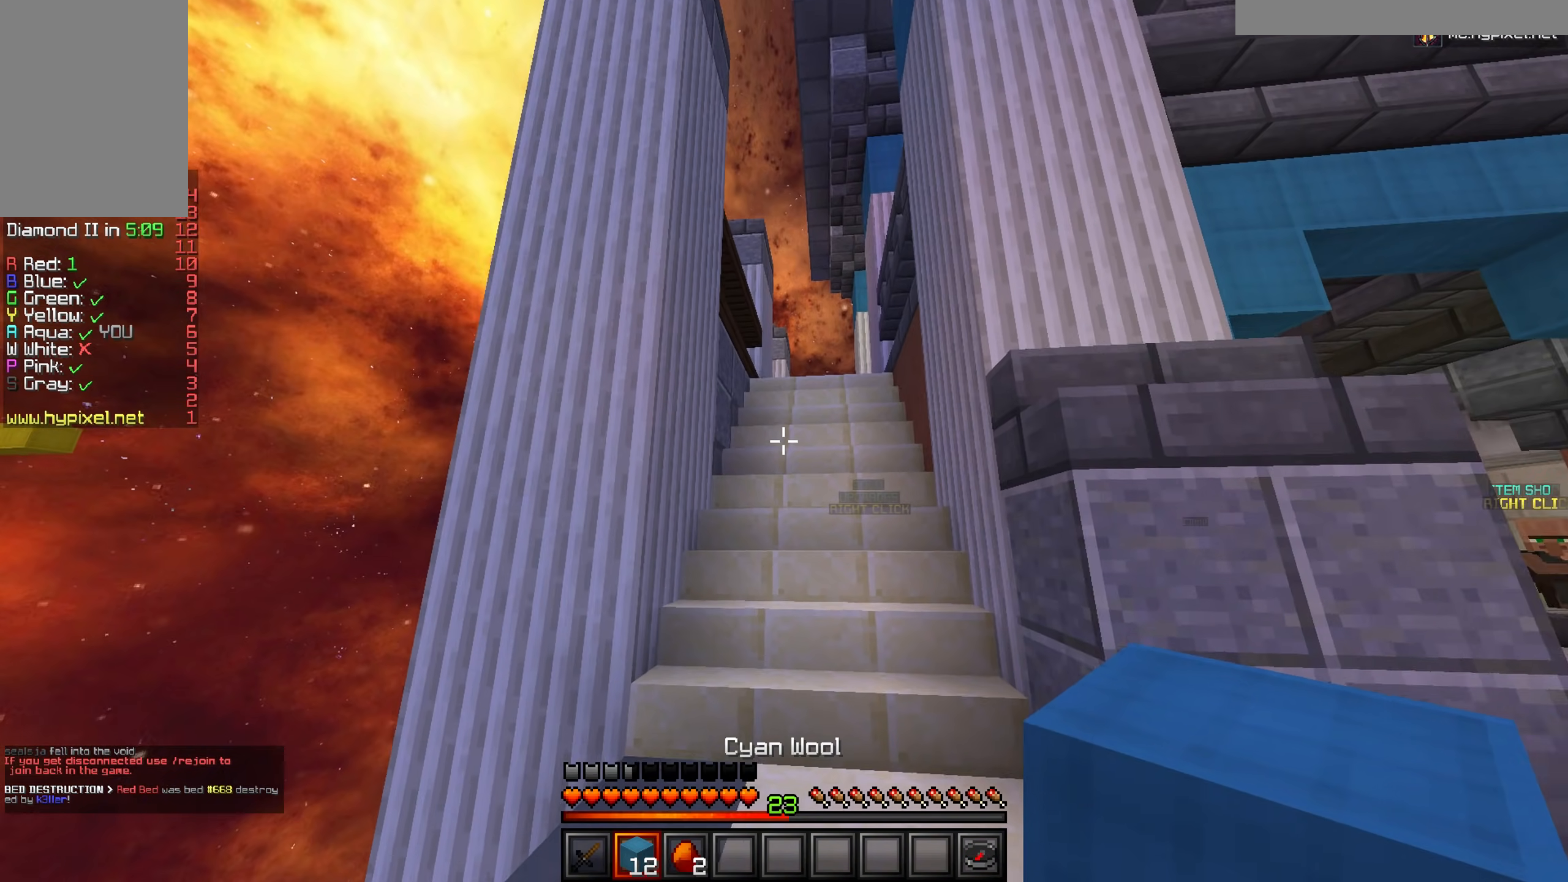
{"keys": ["w"], "mouse": [], "events": [[167, "d", "down"], [417, "d", "up"]]}
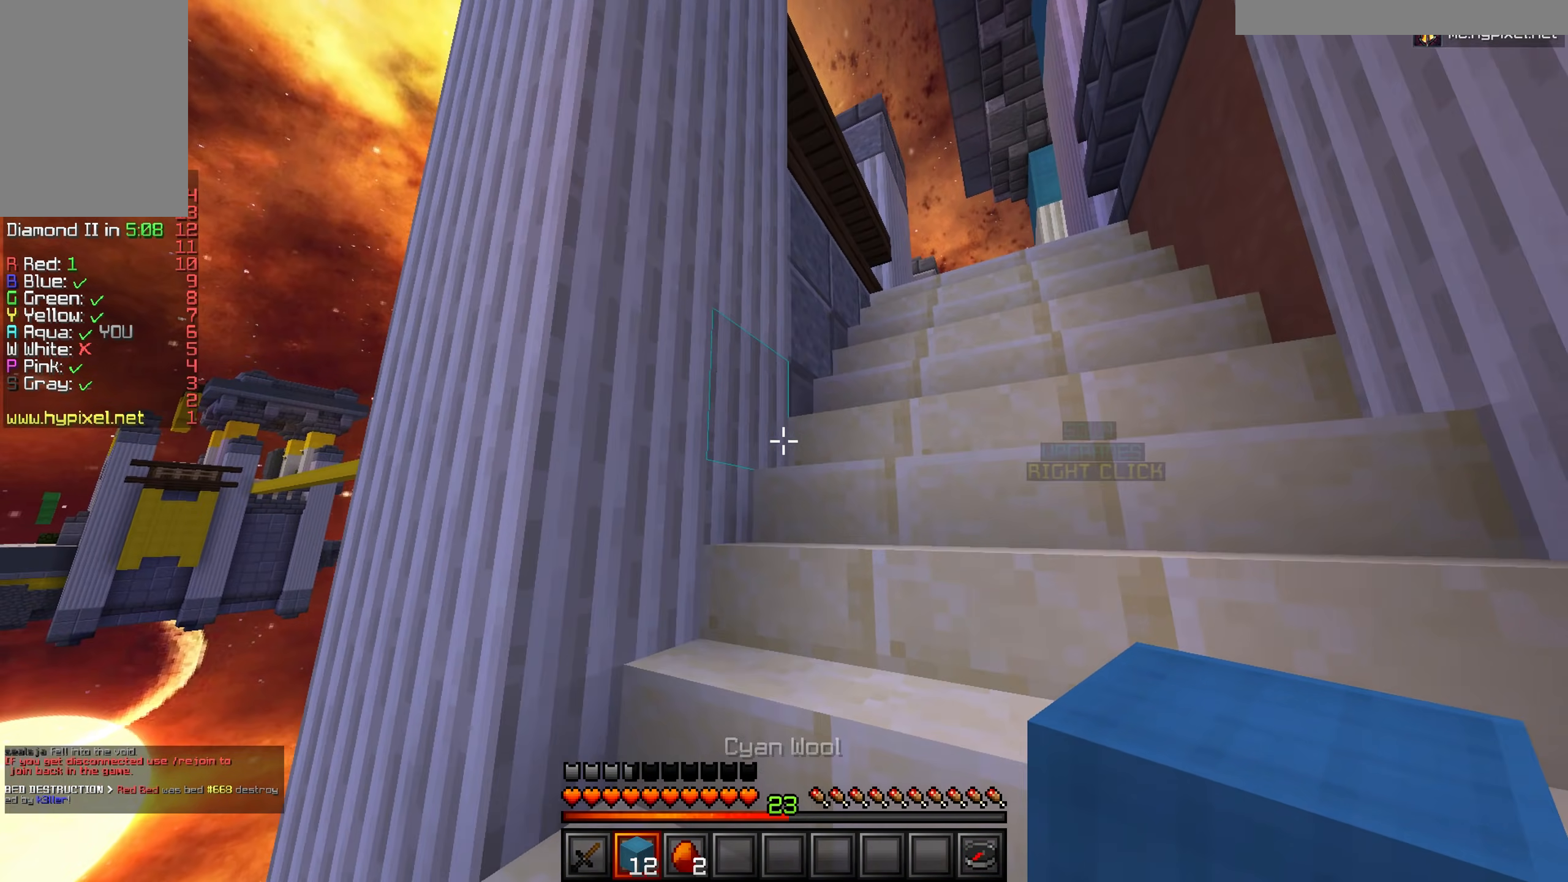
{"keys": ["d", "w"], "mouse": [], "events": [[100, "d", "down"], [217, "mouse_left", "down"], [251, "d", "up"], [351, "mouse_left", "up"], [484, "d", "down"]]}
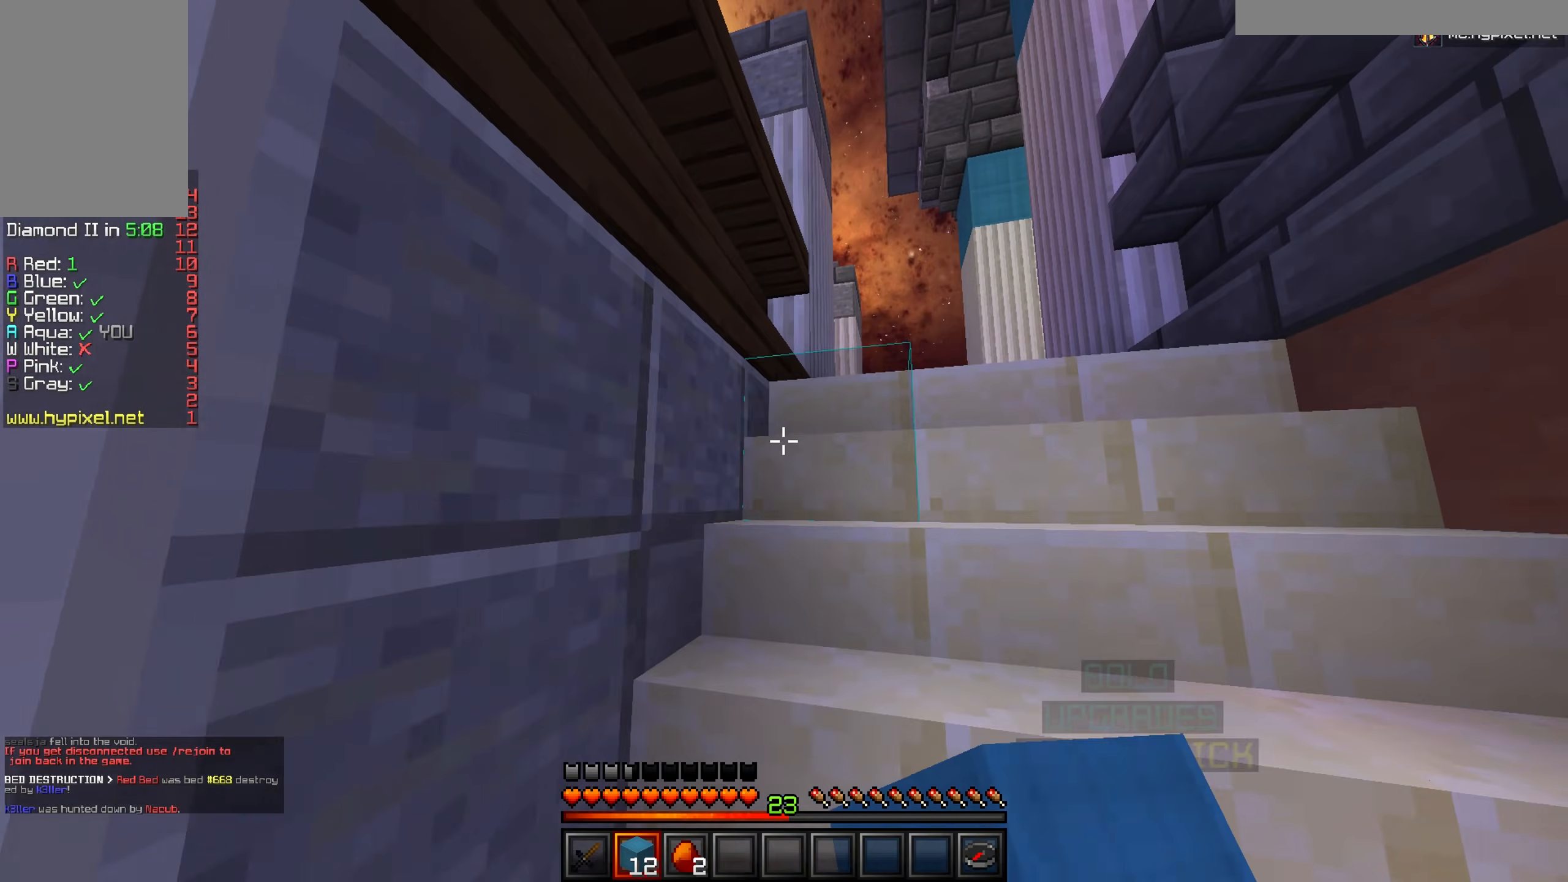
{"keys": ["d", "w"], "mouse": [], "events": [[233, "d", "up"], [317, "d", "down"]]}
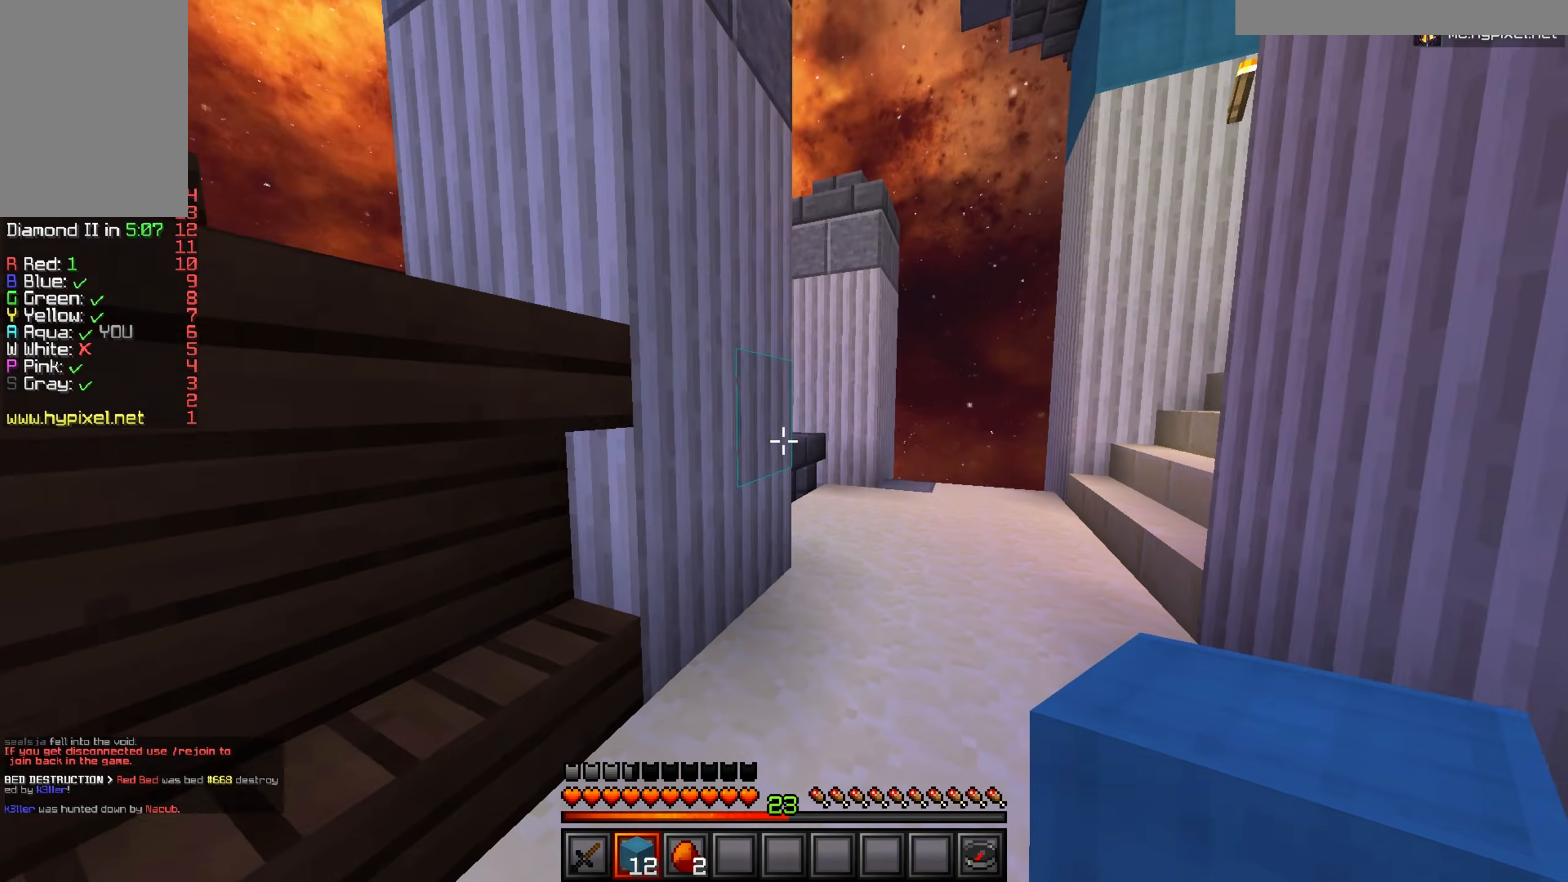
{"keys": ["d", "w"], "mouse": [], "events": []}
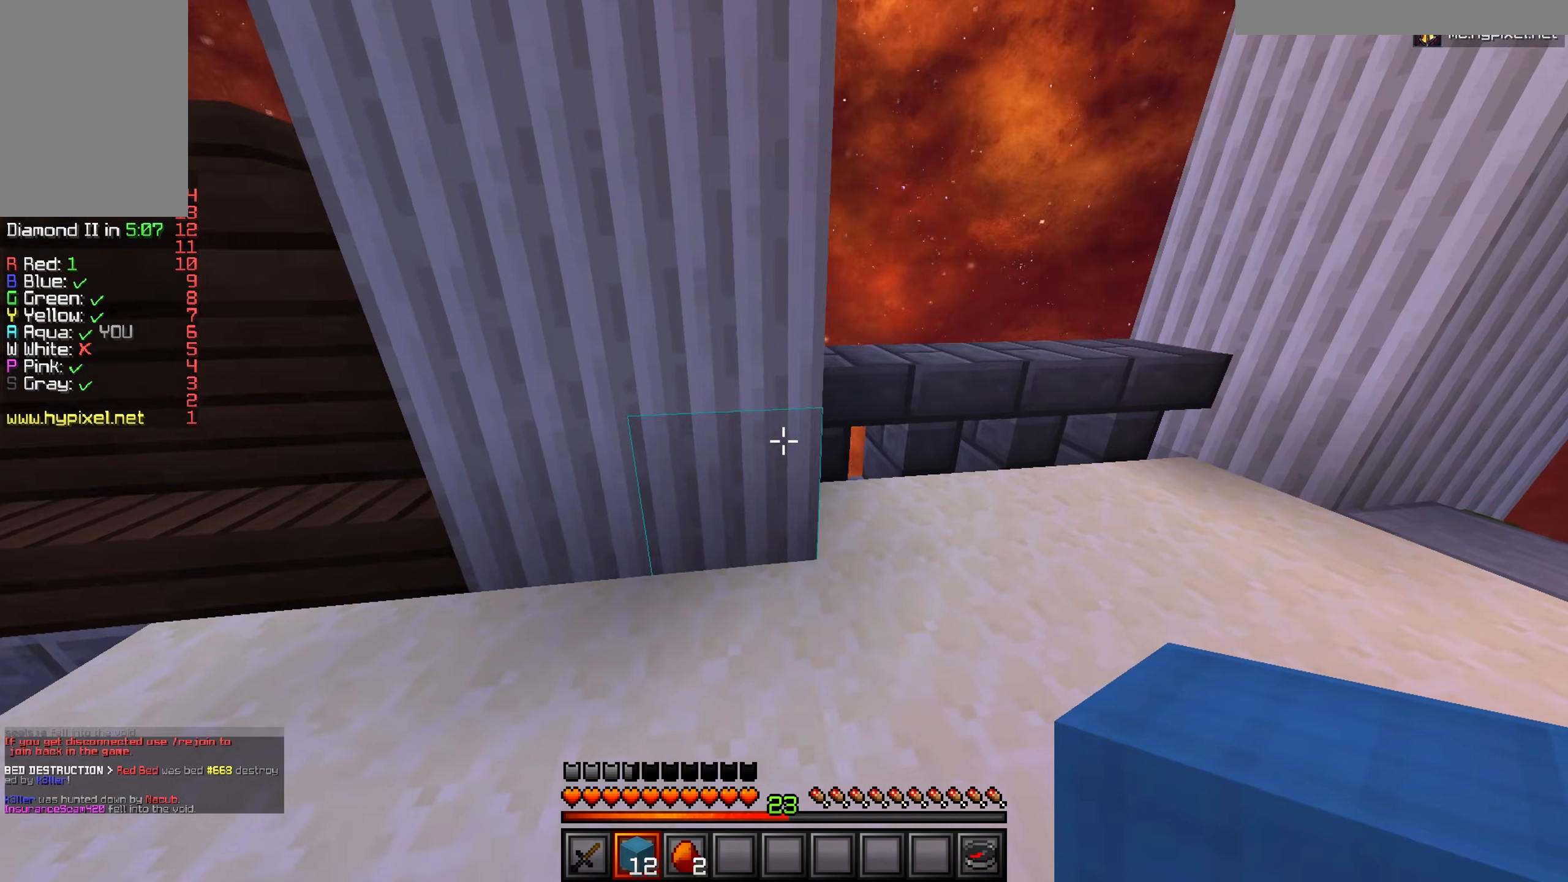
{"keys": ["w"], "mouse": [], "events": [[300, "d", "up"]]}
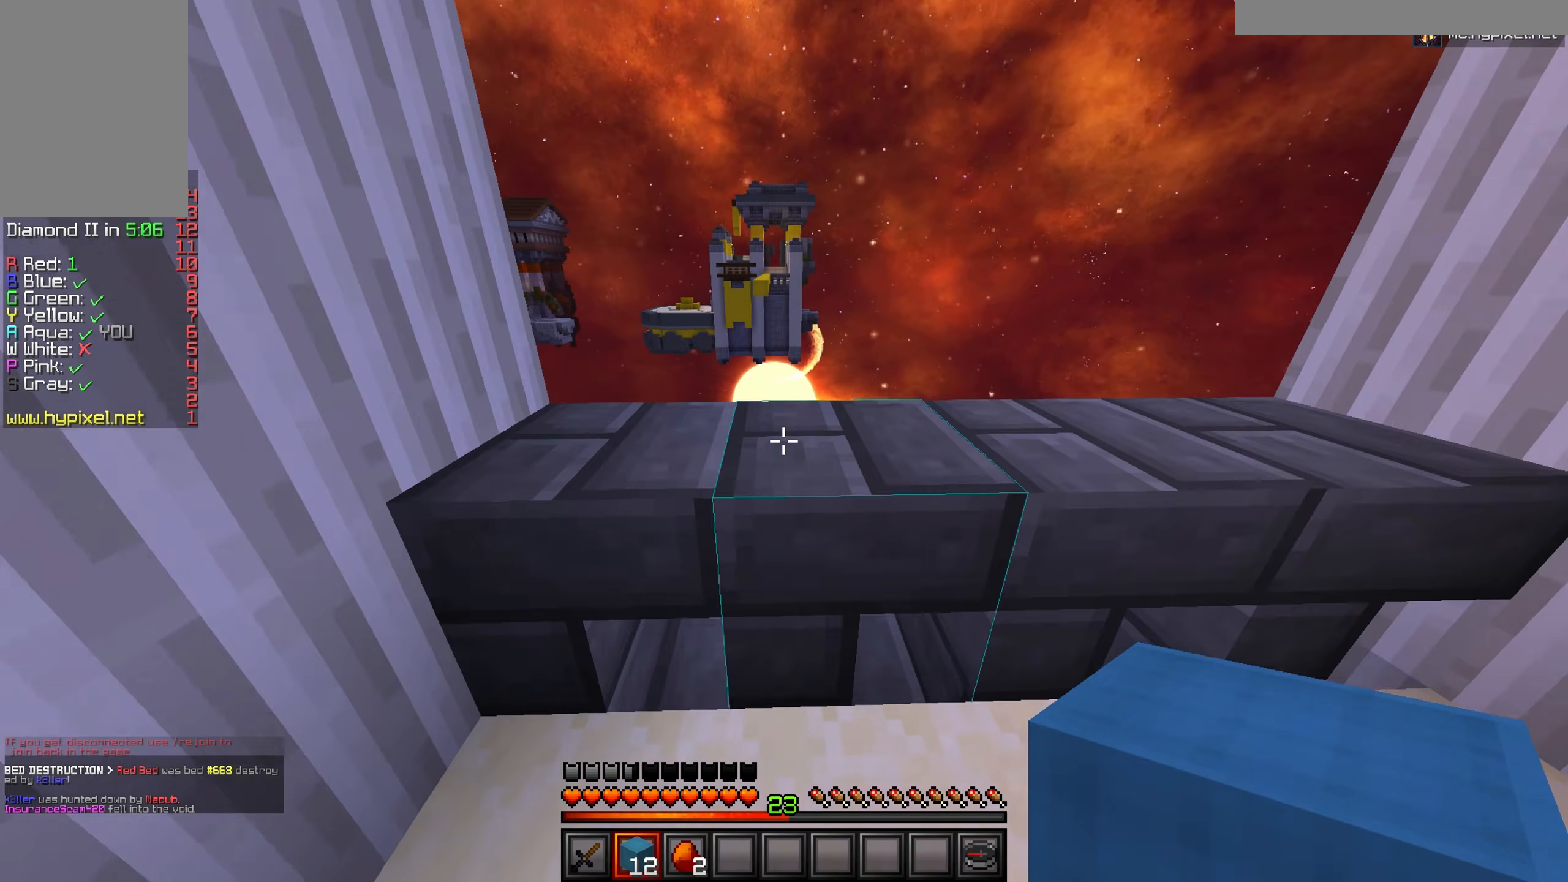
{"keys": ["w"], "mouse": [], "events": []}
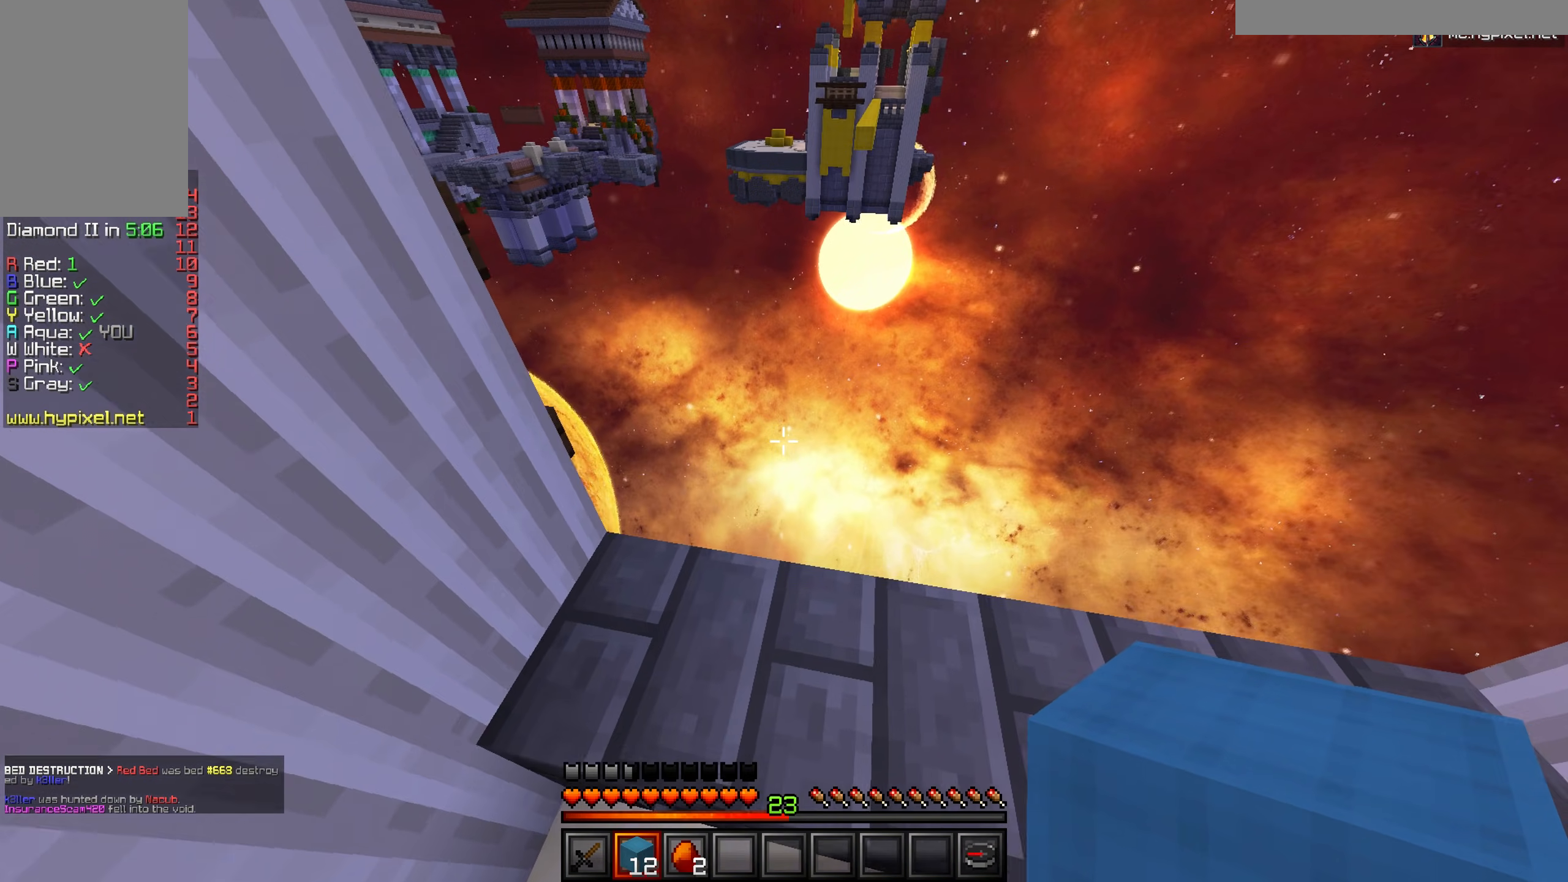
{"keys": ["d", "s"], "mouse": [], "events": [[150, "d", "down"], [250, "w", "up"], [350, "s", "down"]]}
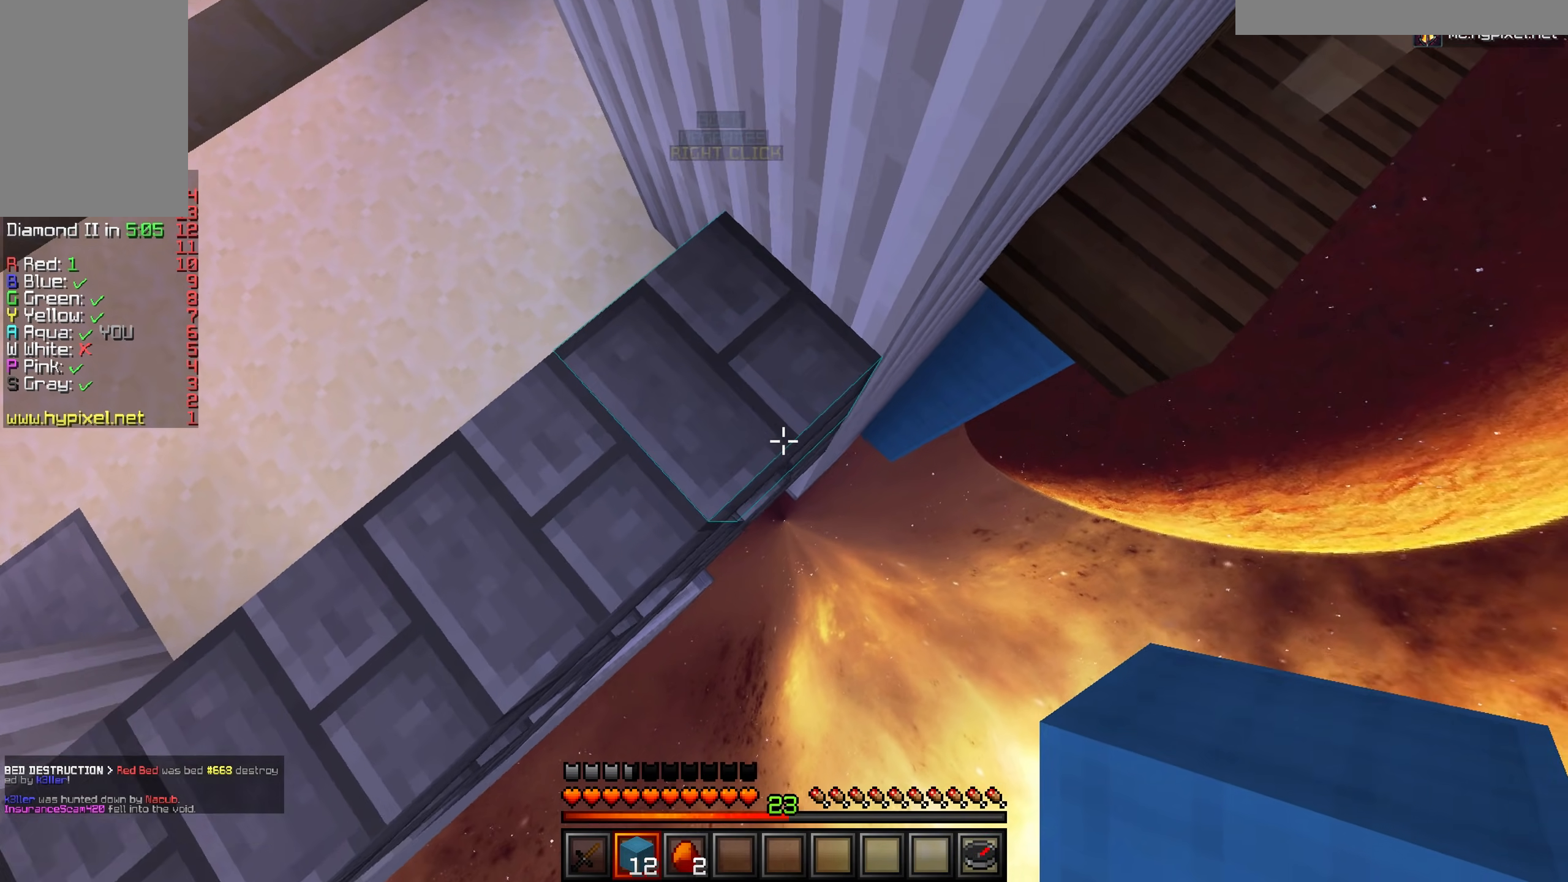
{"keys": ["d", "s"], "mouse": ["right"], "events": [[467, "mouse_right", "down"]]}
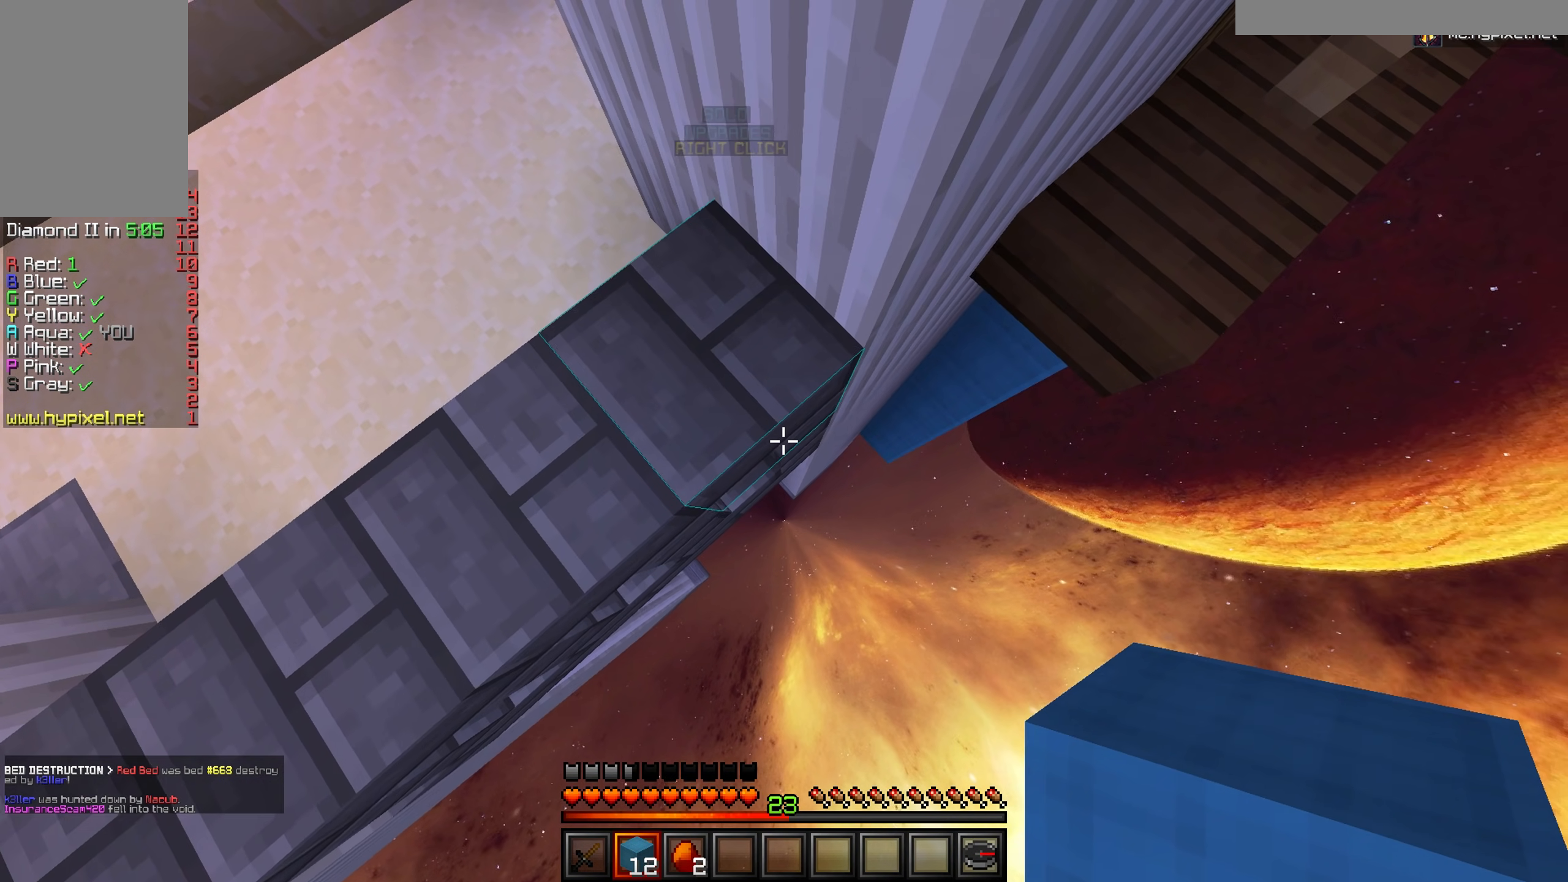
{"keys": ["d", "s"], "mouse": ["right"], "events": []}
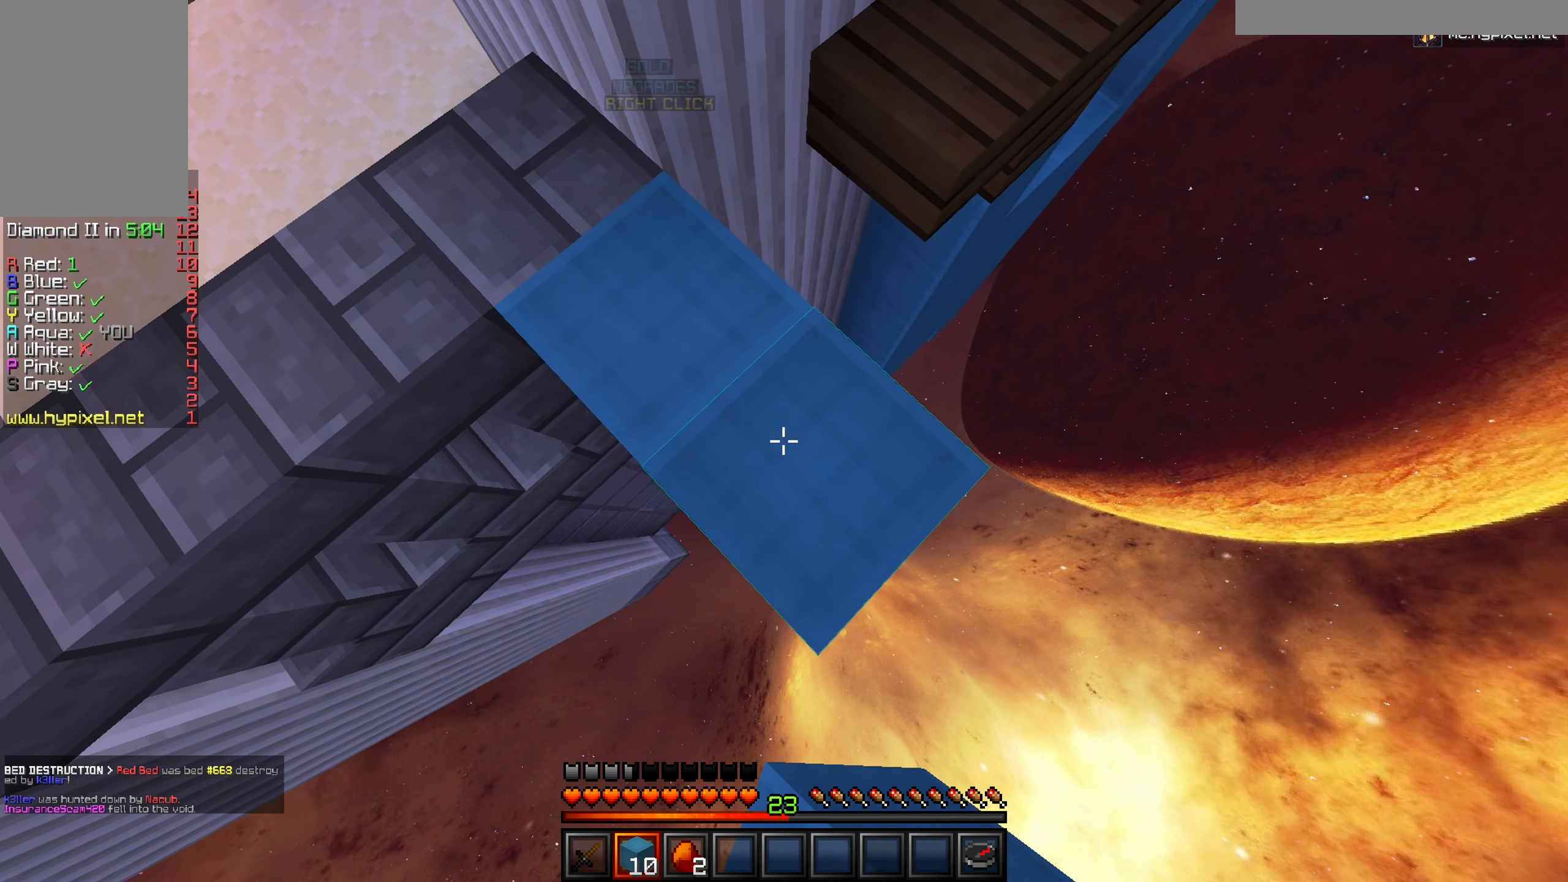
{"keys": ["d", "s"], "mouse": ["right"], "events": []}
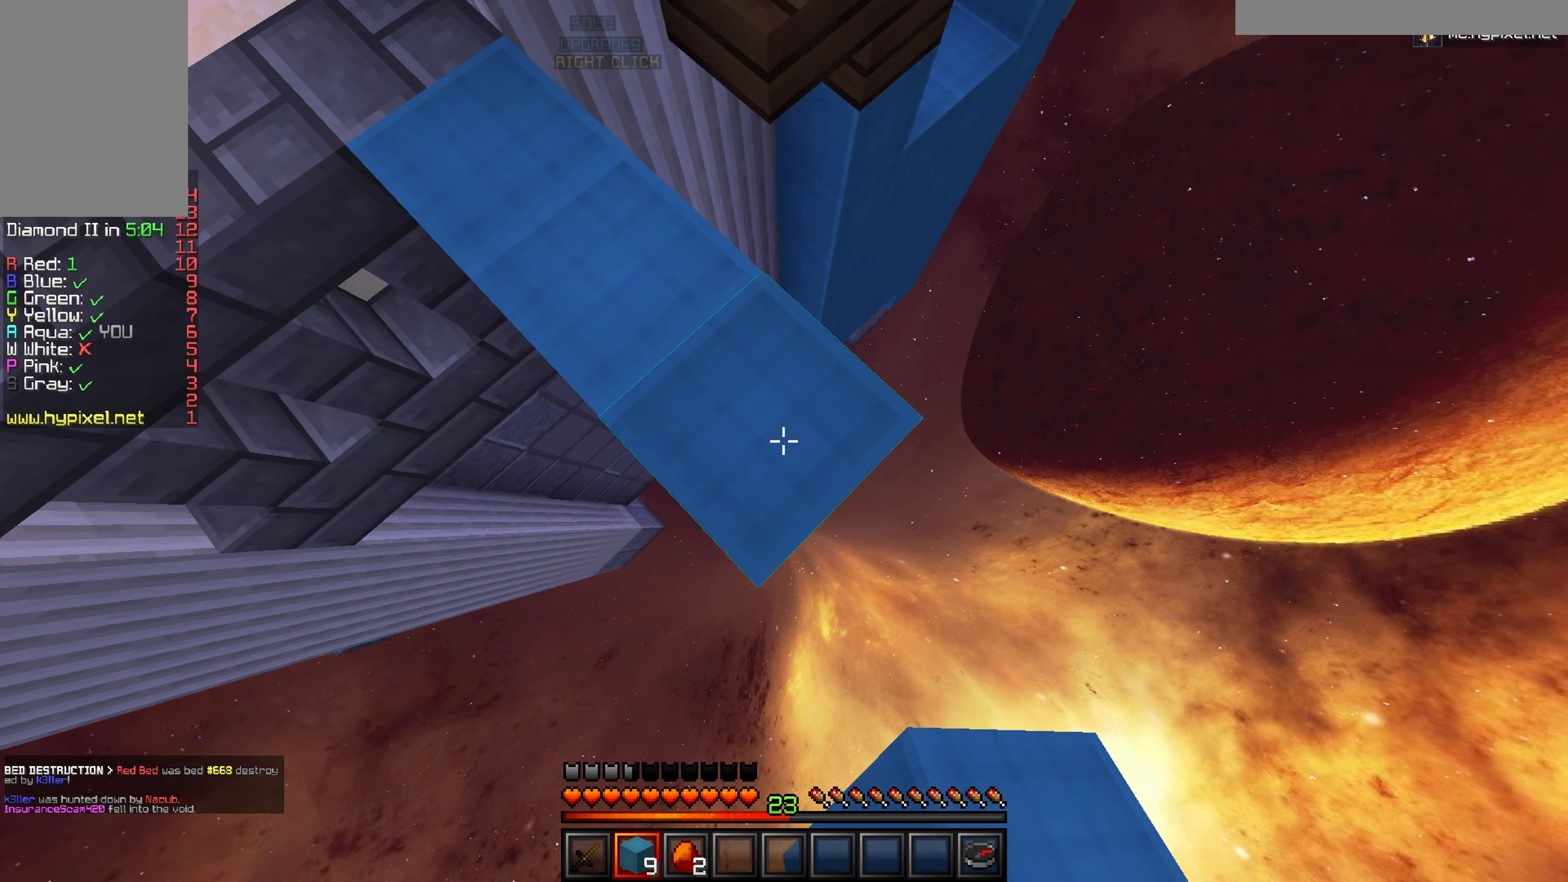
{"keys": ["d", "s"], "mouse": ["right"], "events": []}
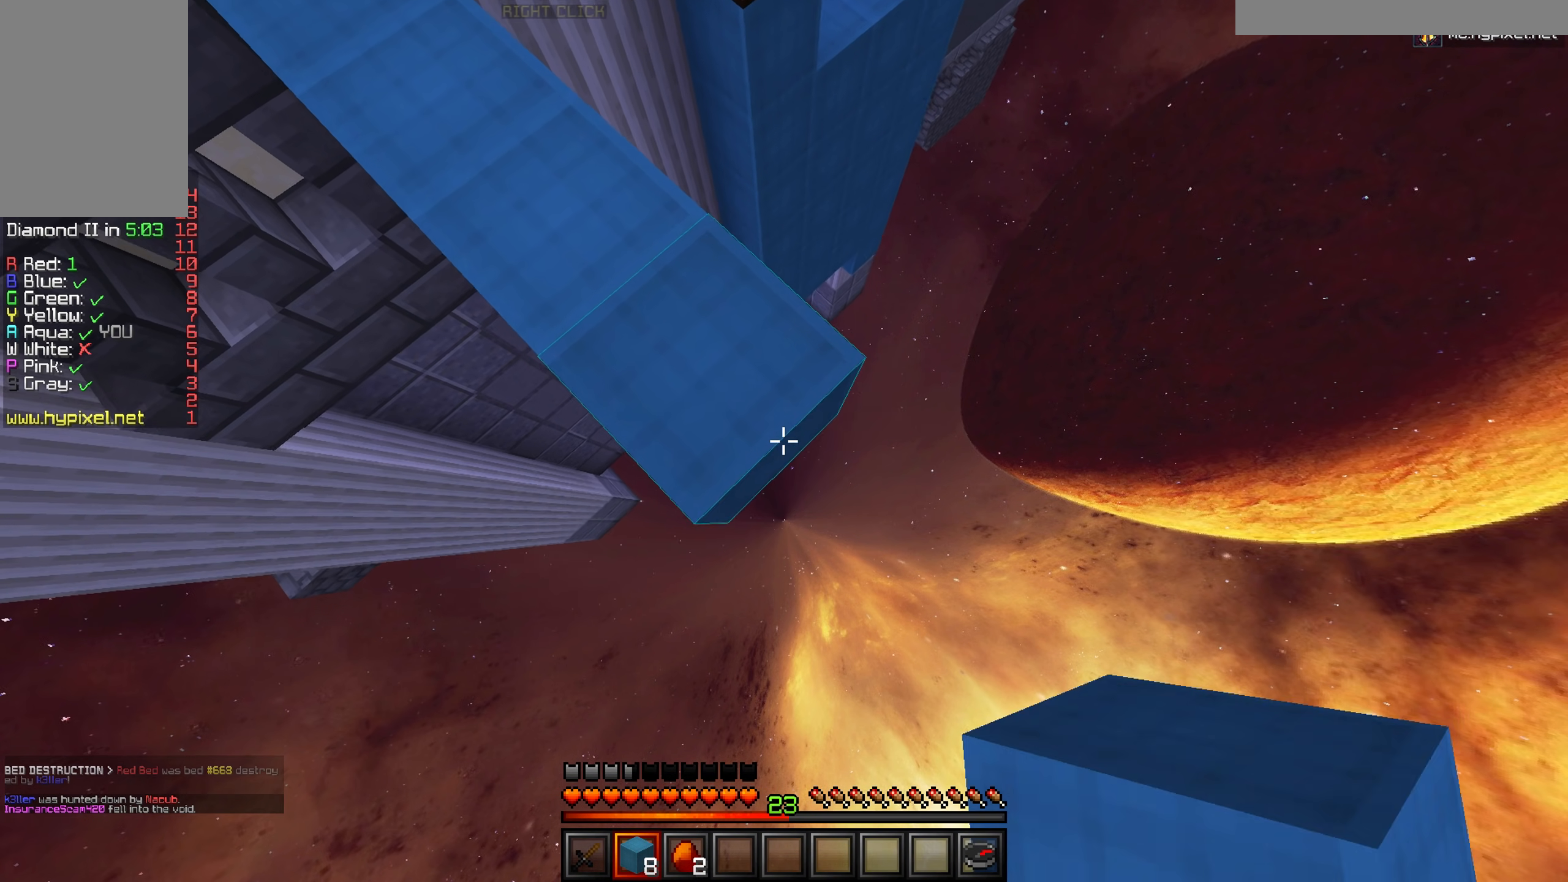
{"keys": ["d", "s"], "mouse": ["right"], "events": []}
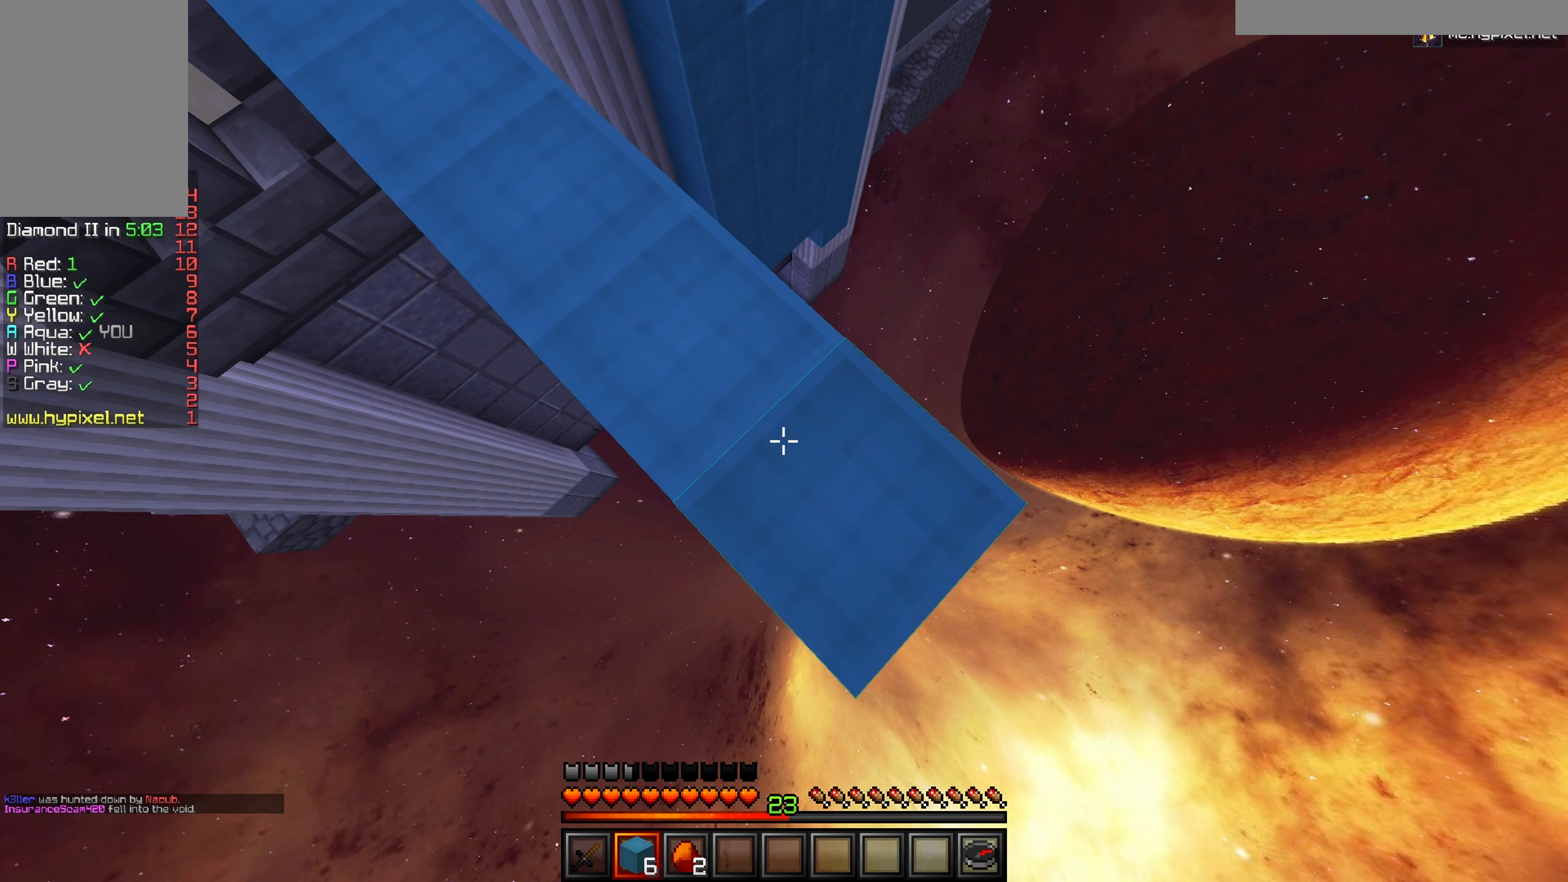
{"keys": ["d", "s"], "mouse": ["right"], "events": []}
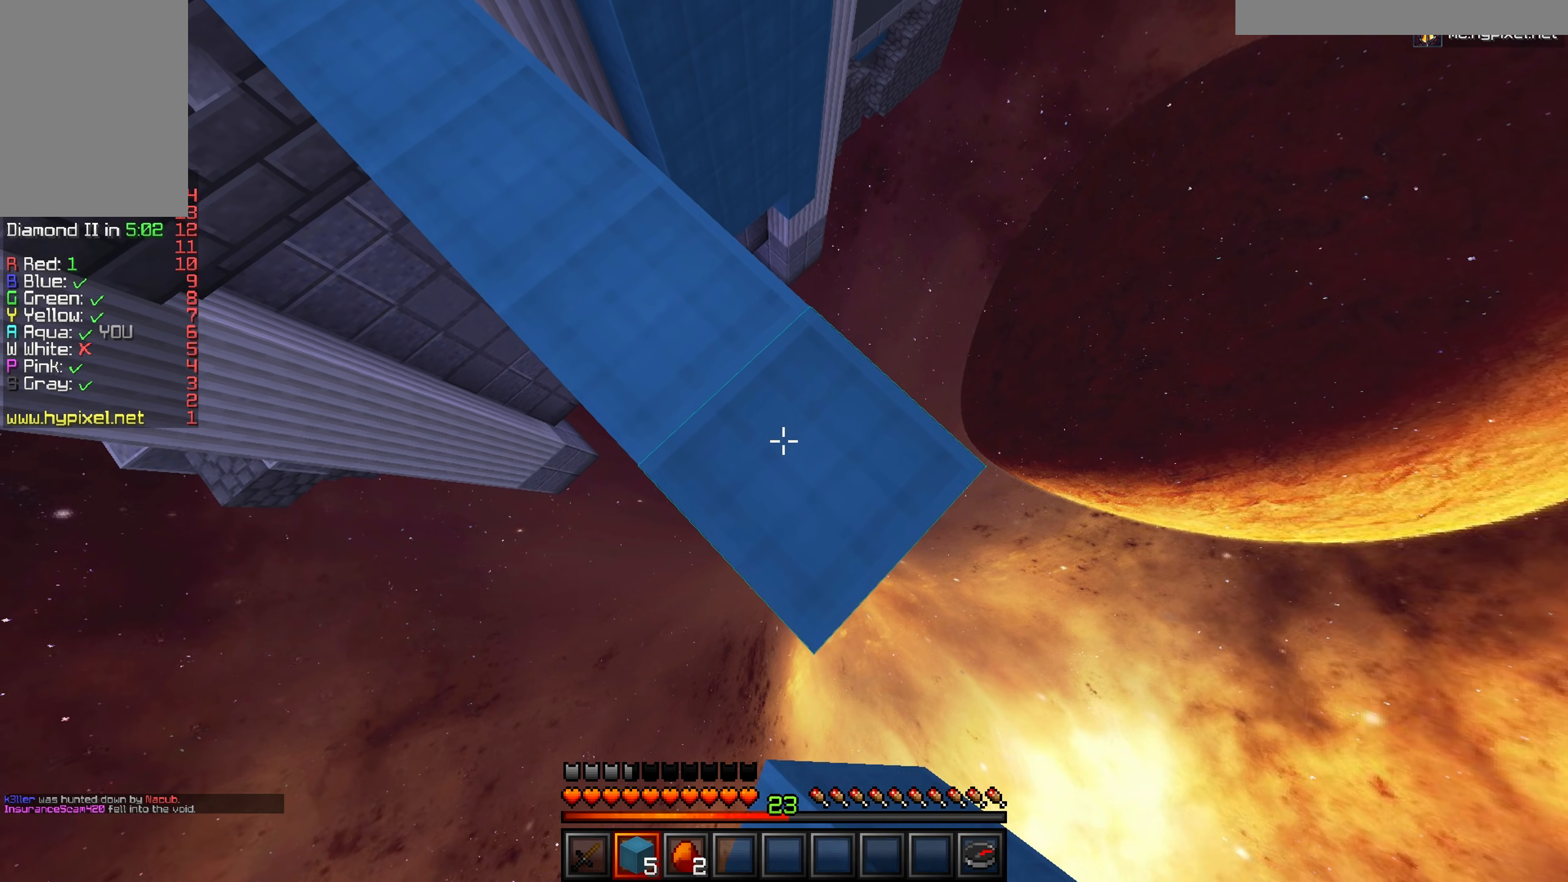
{"keys": ["d", "s"], "mouse": ["right"], "events": []}
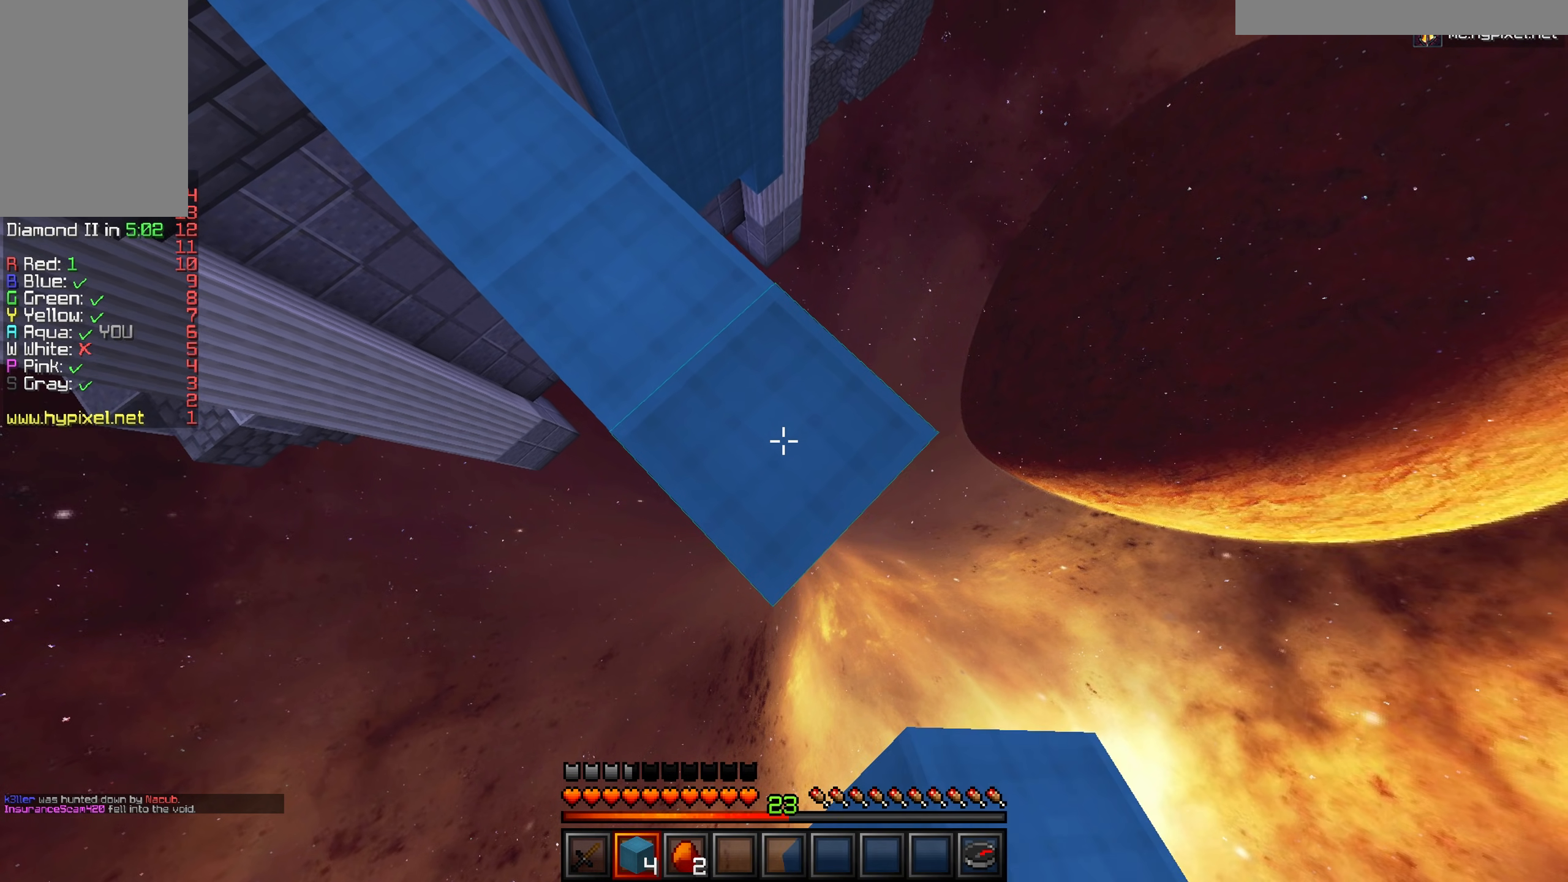
{"keys": ["d", "s"], "mouse": ["right"], "events": []}
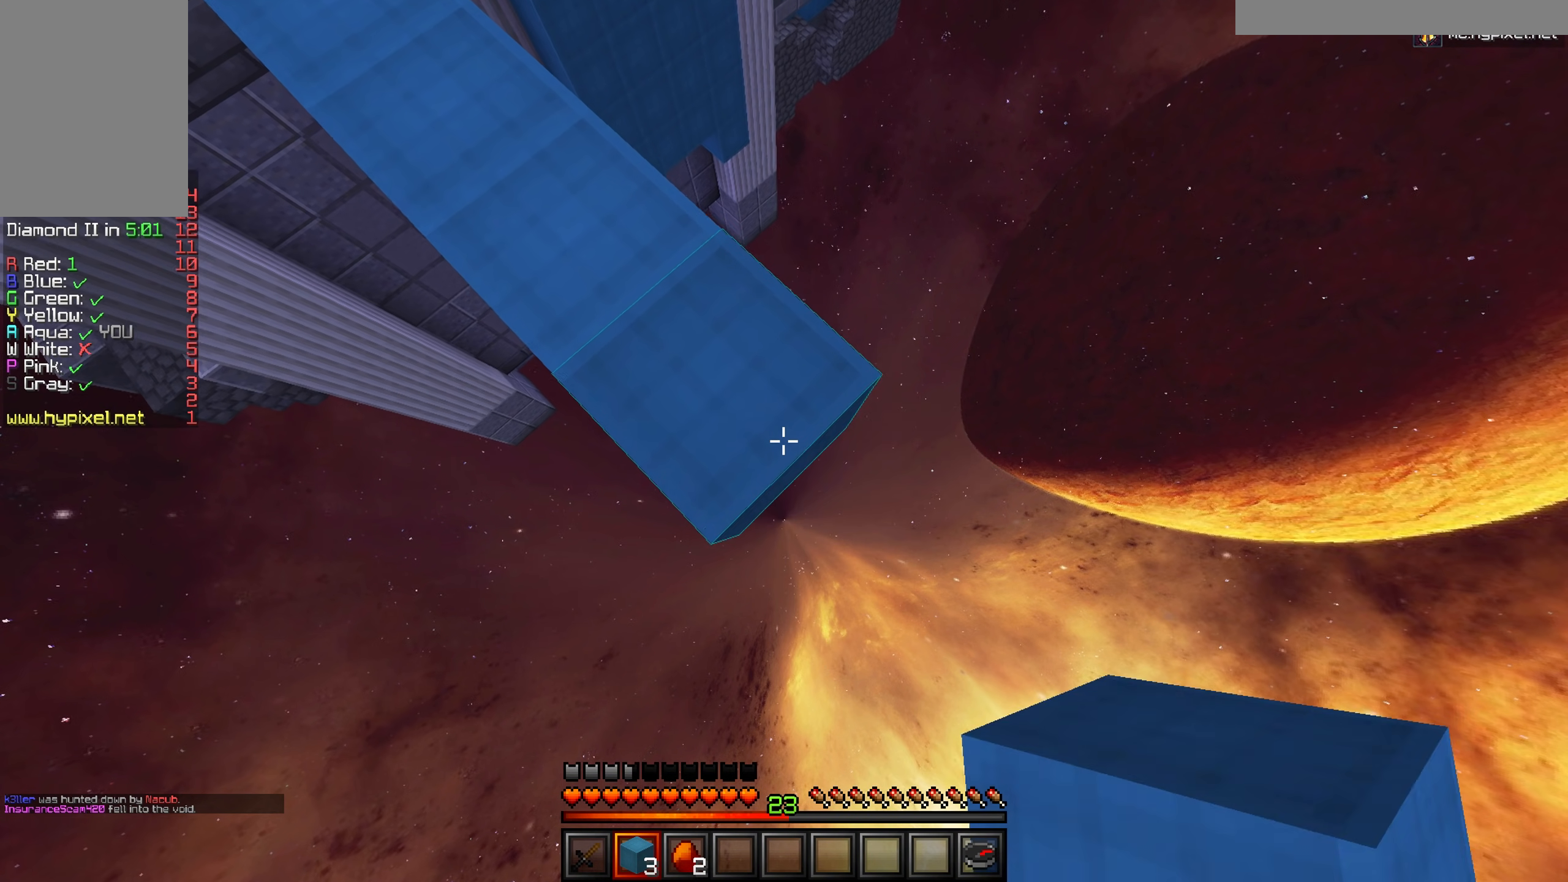
{"keys": ["d", "s"], "mouse": ["right"], "events": []}
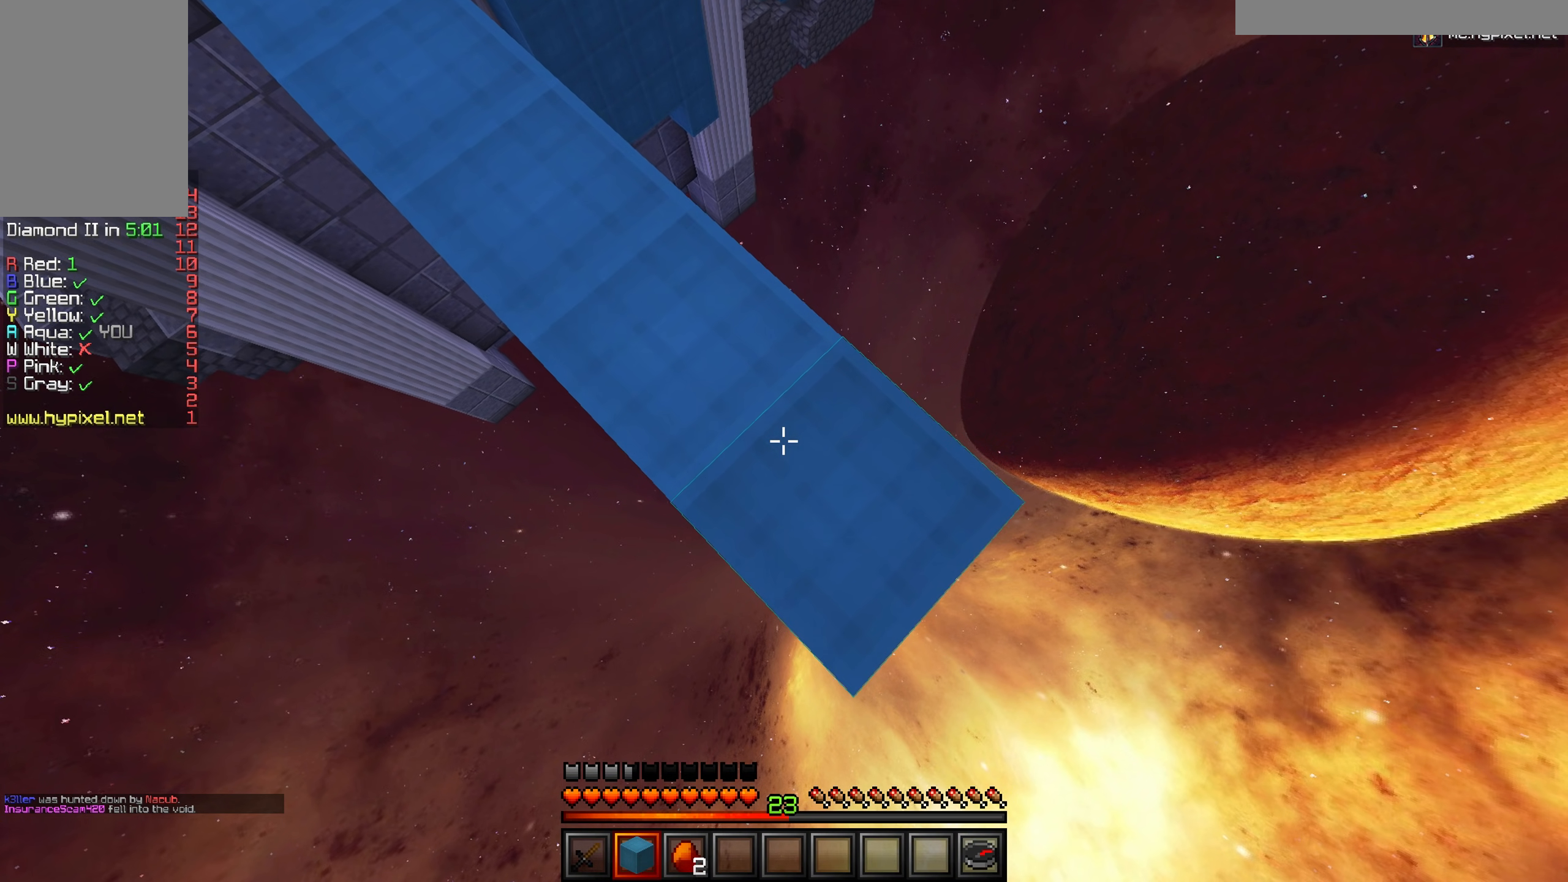
{"keys": ["d", "s"], "mouse": ["right"], "events": []}
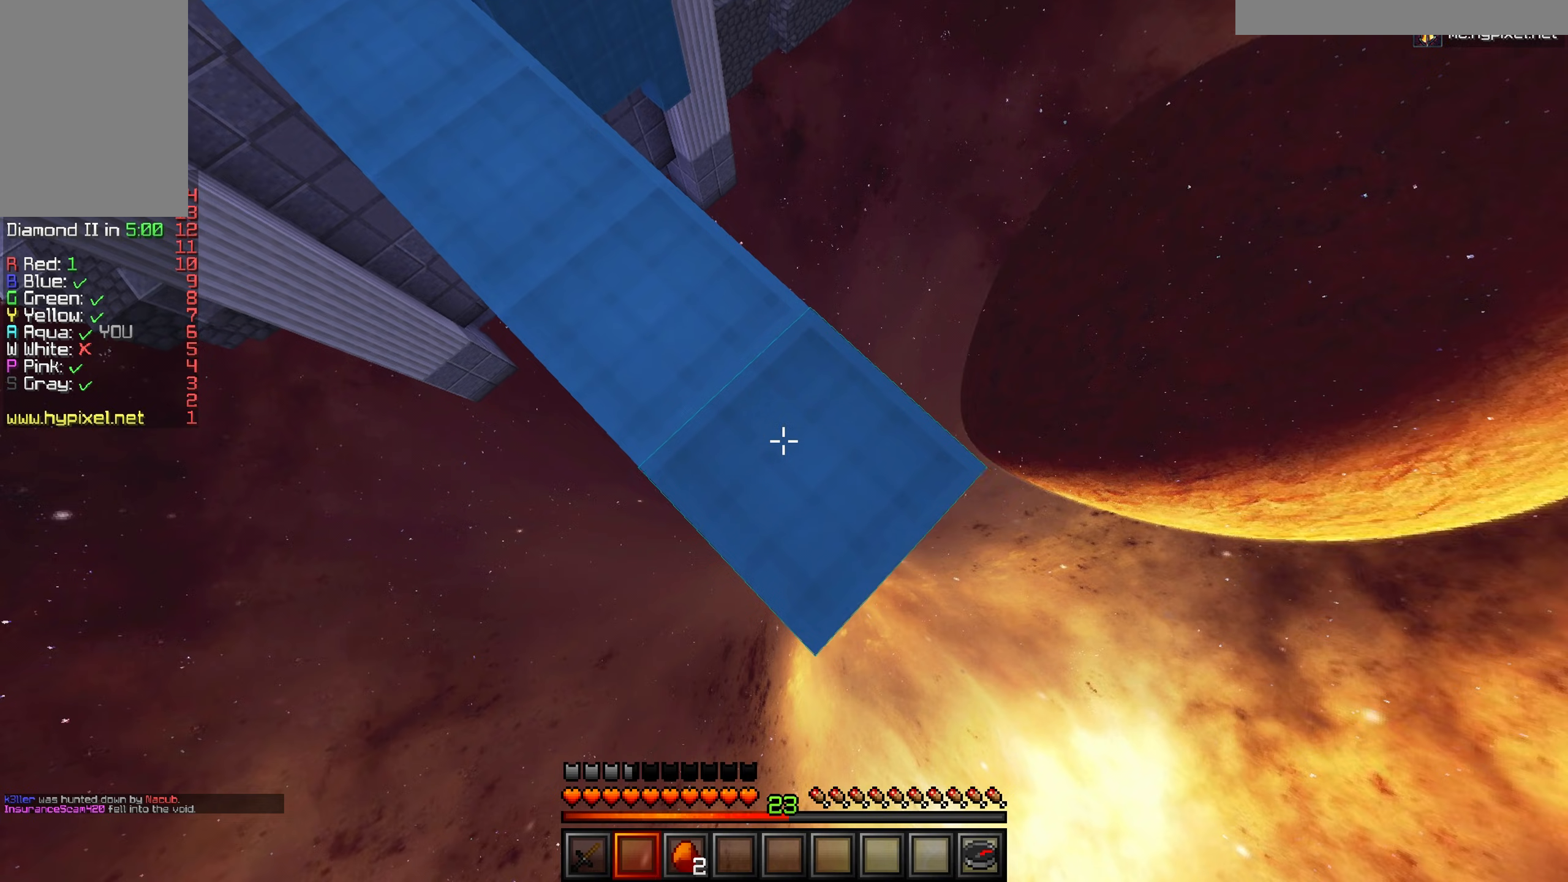
{"keys": ["w"], "mouse": [], "events": [[351, "mouse_right", "up"], [351, "s", "up"], [401, "w", "down"], [417, "d", "up"]]}
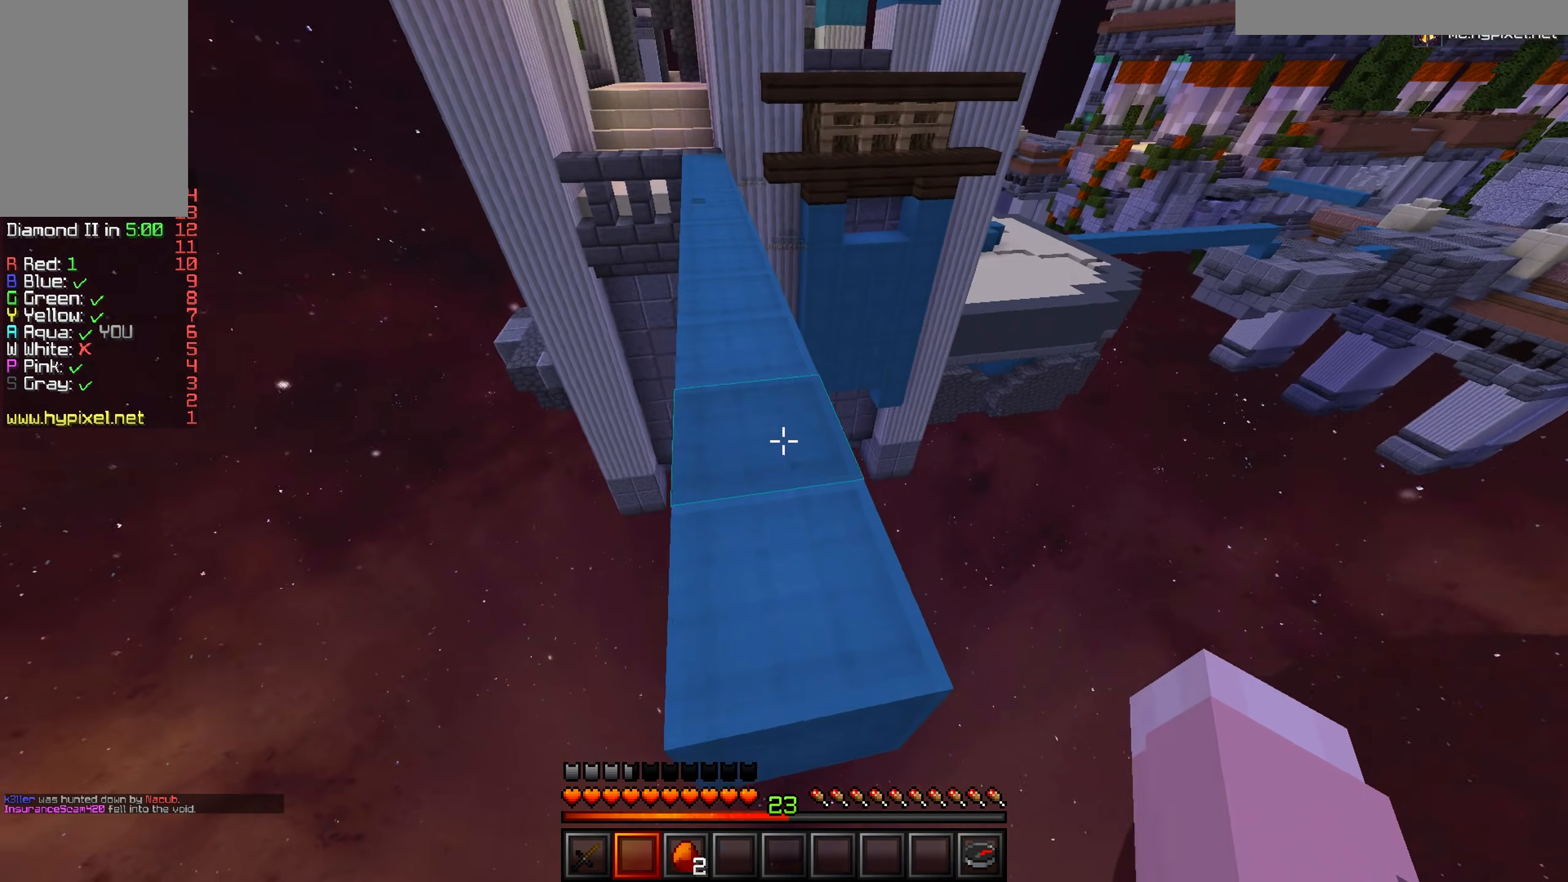
{"keys": ["w"], "mouse": [], "events": []}
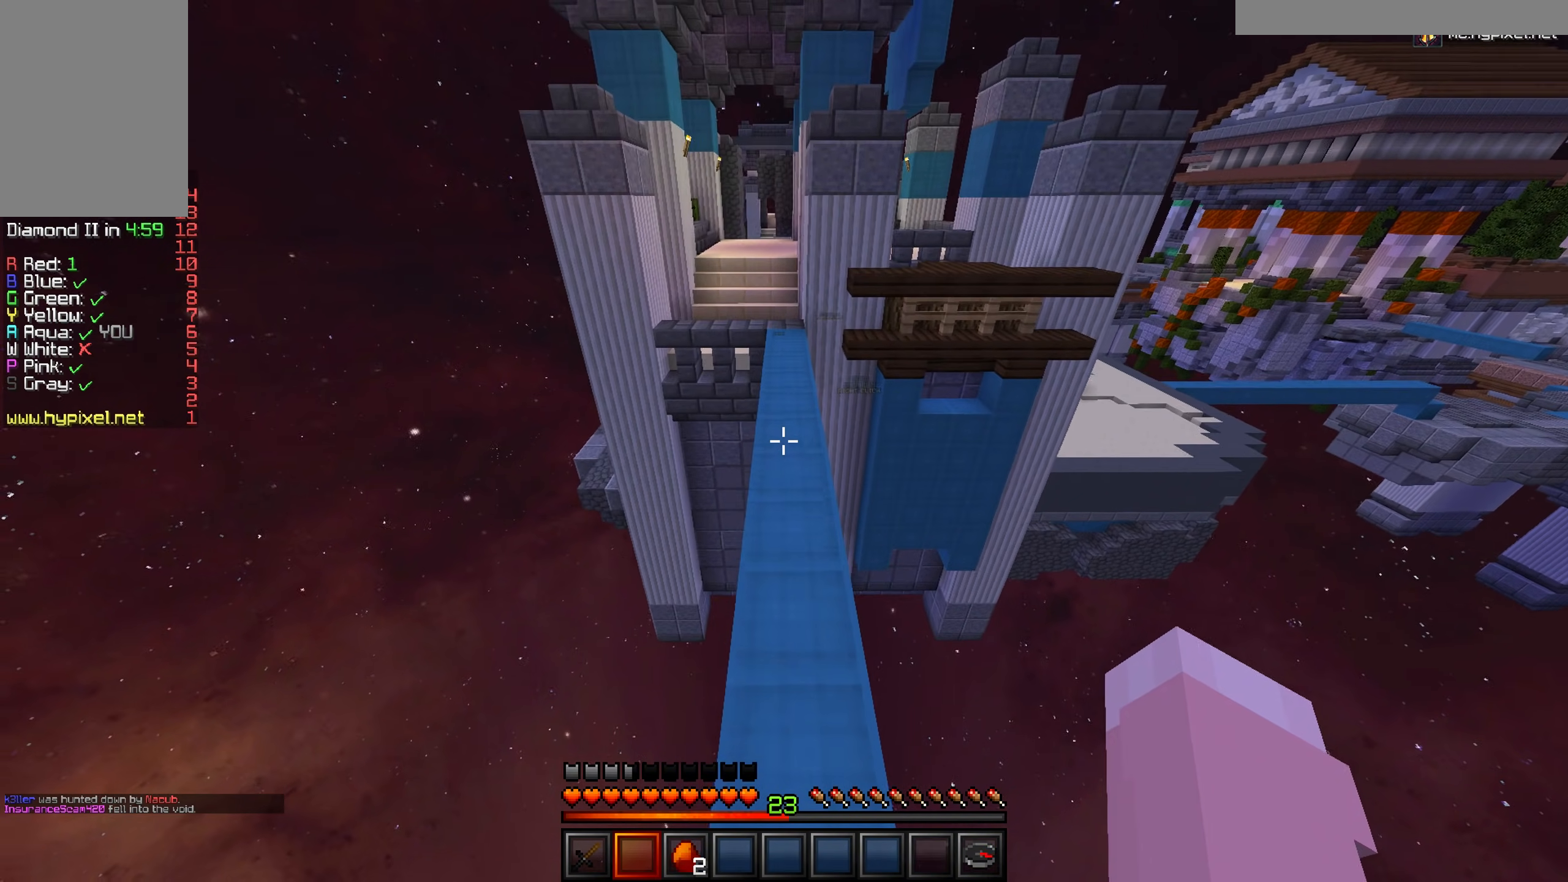
{"keys": ["w"], "mouse": [], "events": []}